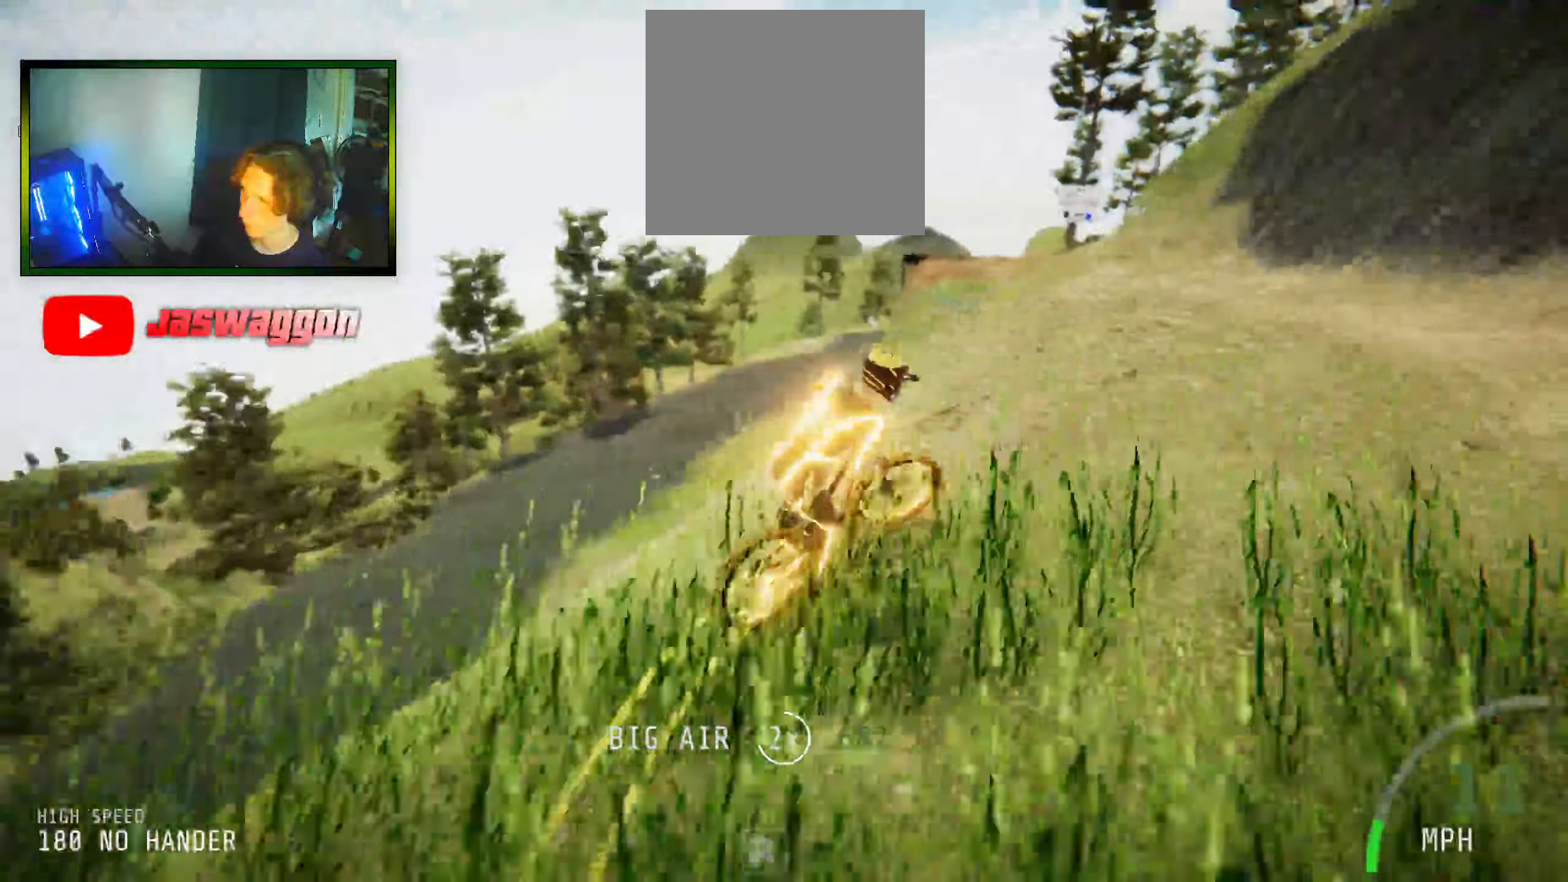
Gameplay with a controller (Xbox layout); each line is a JSON object with the inputs held at the frame after it. "events" lists button and stick changes between this image and that frame as [ms after this image, input, new state], when the widget could be followed in between.
{"buttons": ["R2"], "left_stick": "left", "right_stick": "center", "events": [[200, "left_stick", "up"], [300, "left_stick", "left"], [350, "right_stick", "center"]]}
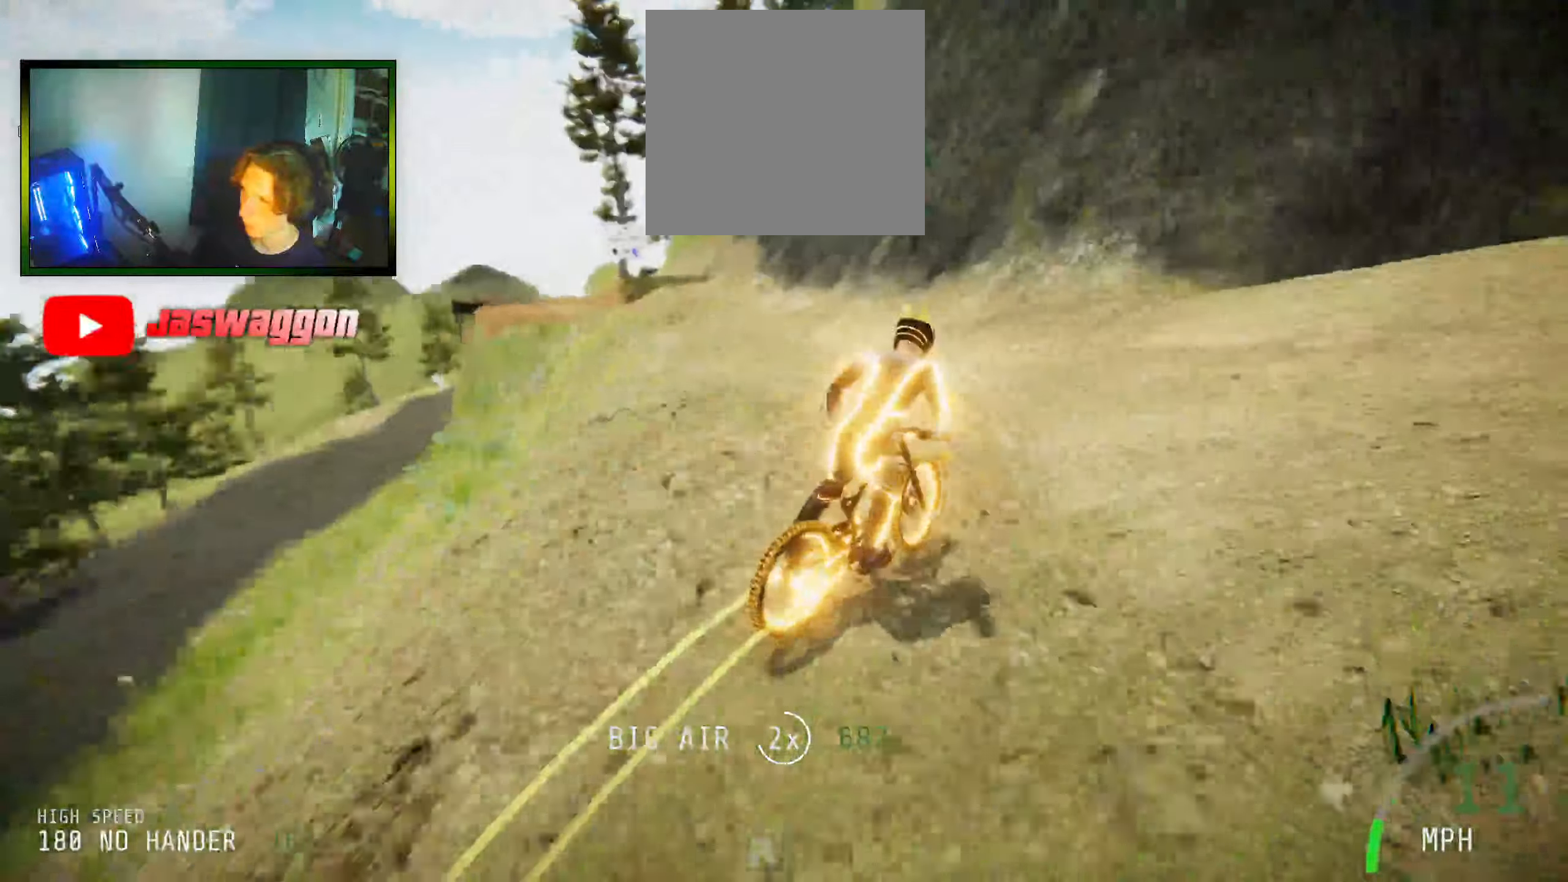
{"buttons": ["R2"], "left_stick": "center", "right_stick": "center", "events": [[350, "left_stick", "center"]]}
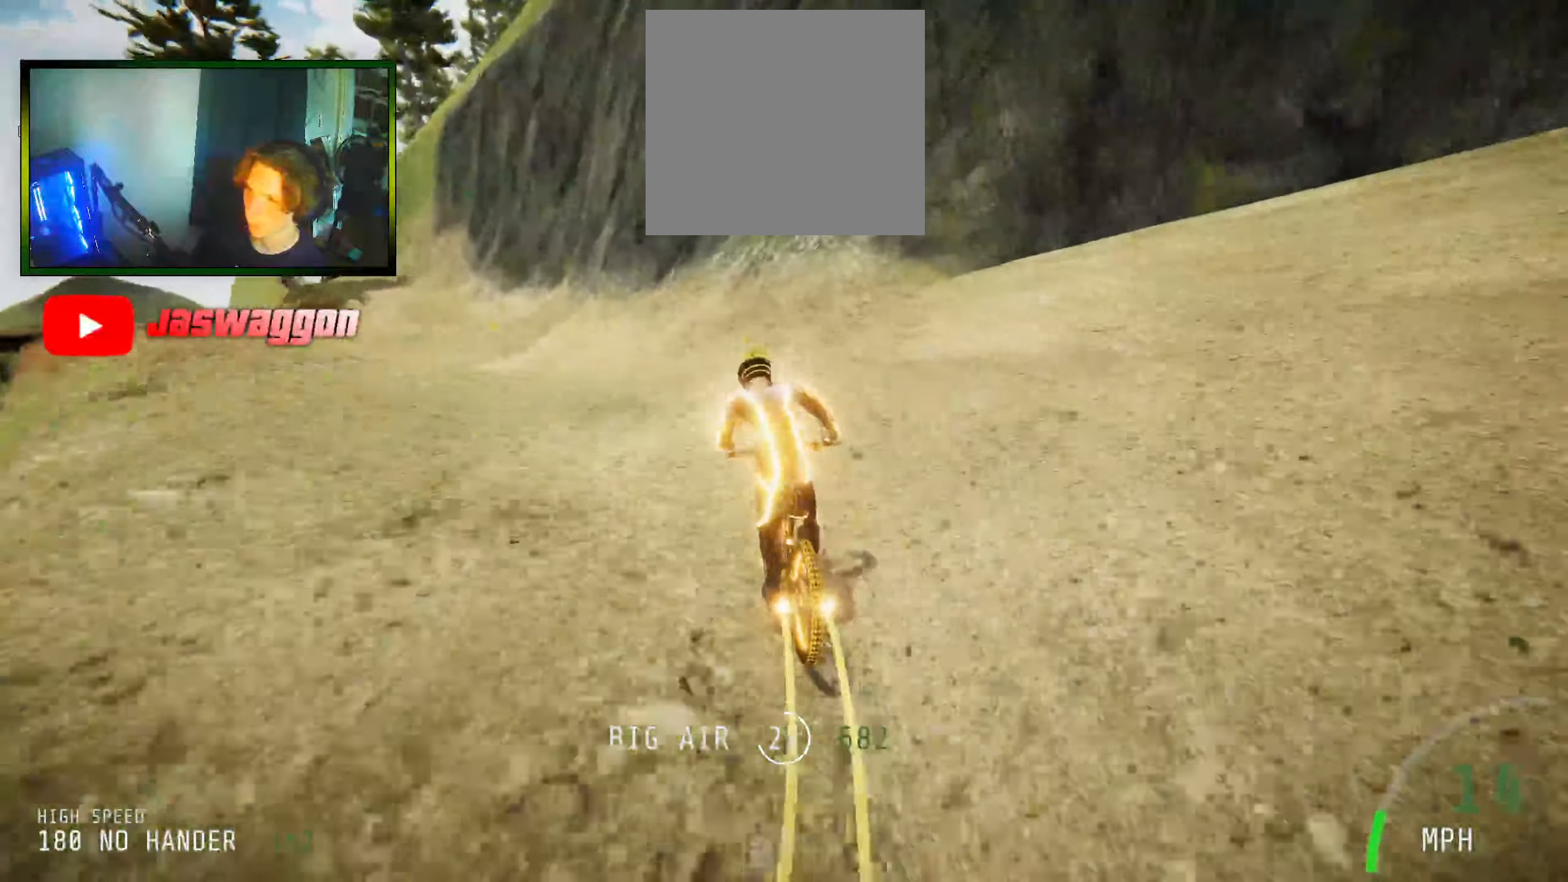
{"buttons": ["R2"], "left_stick": "left", "right_stick": "up", "events": [[183, "right_stick", "up"], [483, "left_stick", "left"]]}
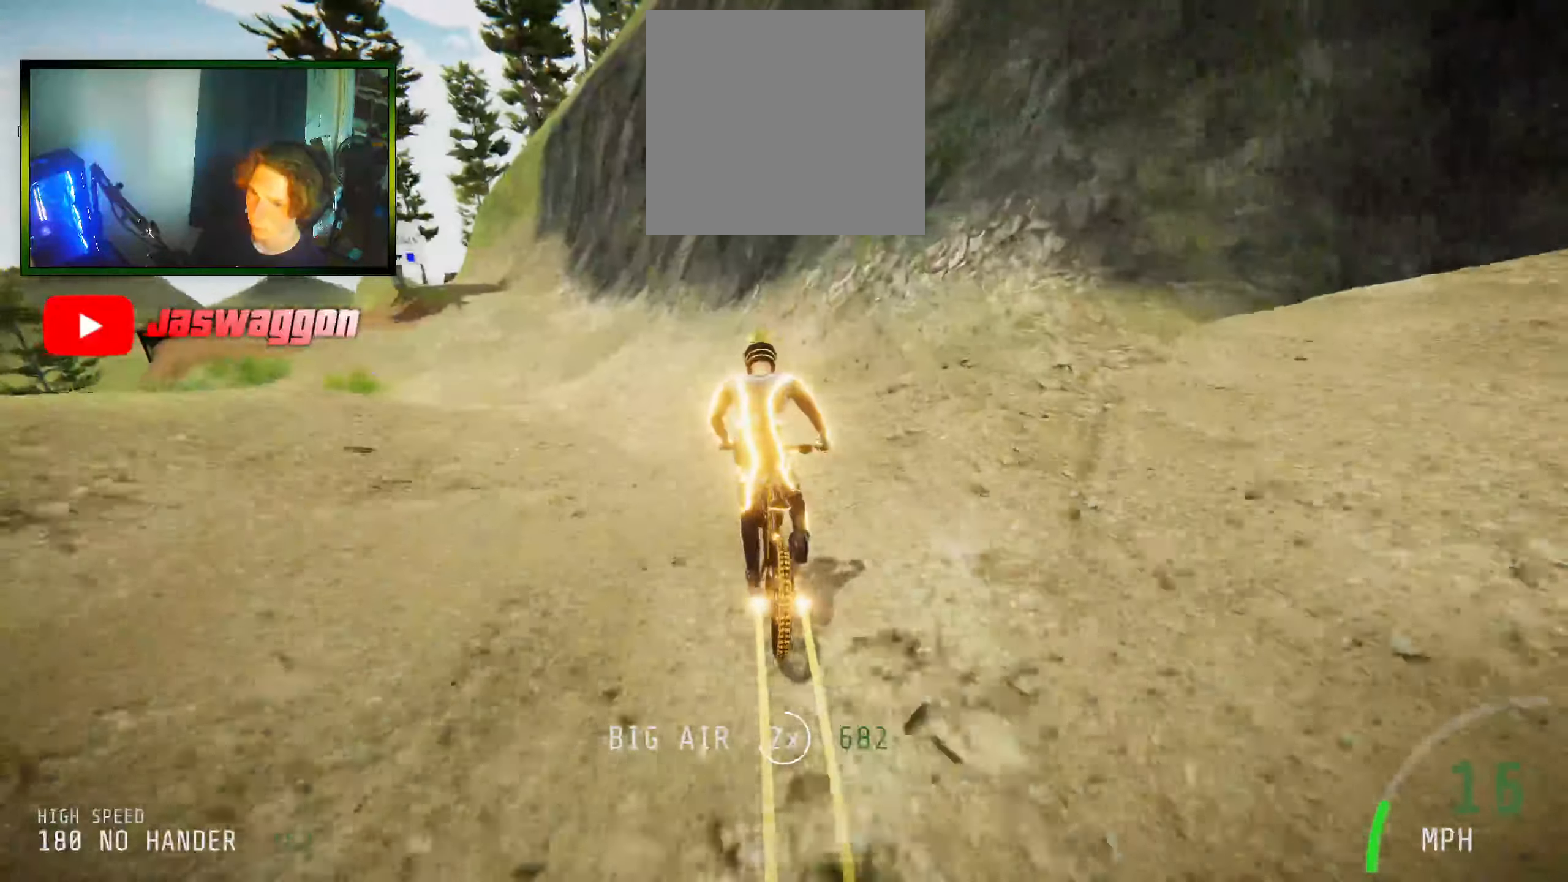
{"buttons": ["R2"], "left_stick": "left", "right_stick": "center", "events": [[416, "right_stick", "center"]]}
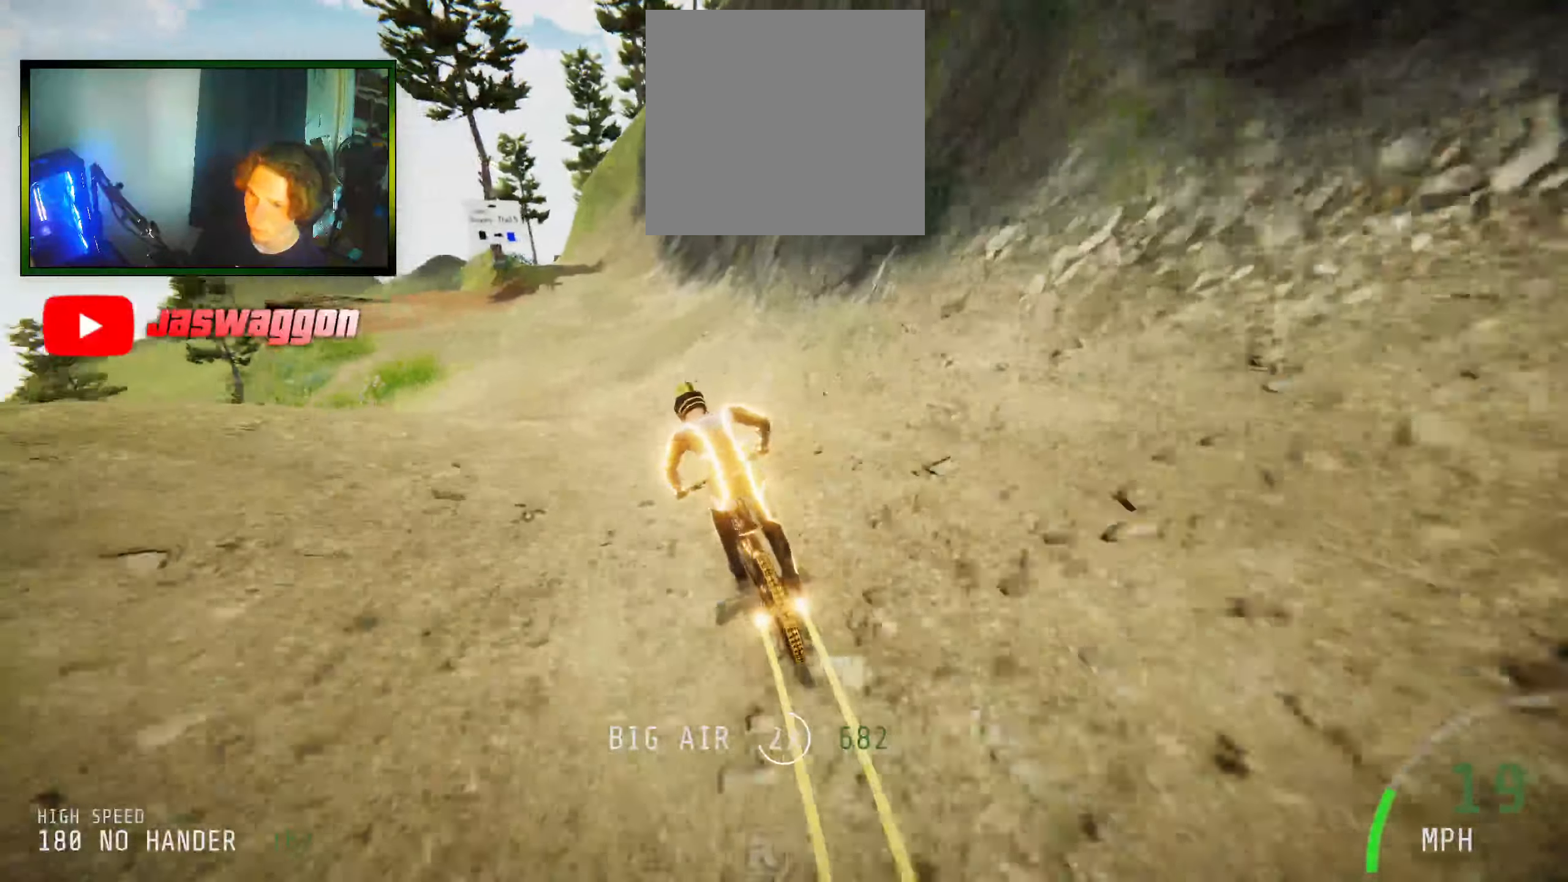
{"buttons": [], "left_stick": "center", "right_stick": "up", "events": [[16, "right_stick", "up"], [83, "left_stick", "center"], [150, "right_stick", "center"], [250, "left_stick", "right"], [250, "right_stick", "up"], [300, "R2", "up"], [400, "left_stick", "center"]]}
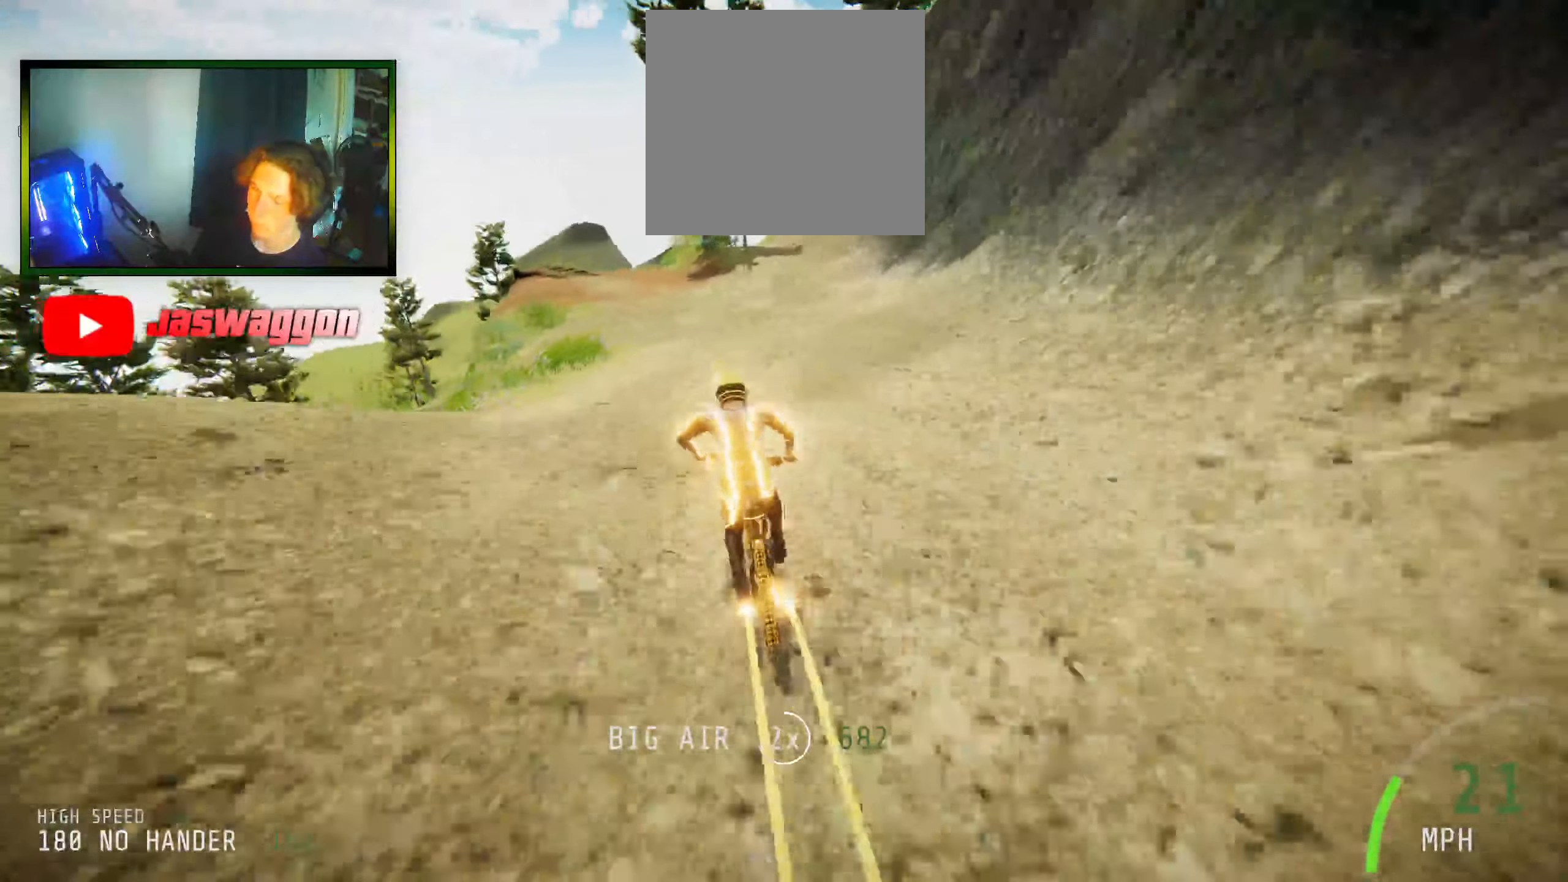
{"buttons": [], "left_stick": "left", "right_stick": "center", "events": [[66, "left_stick", "right"], [300, "left_stick", "left"], [333, "right_stick", "center"]]}
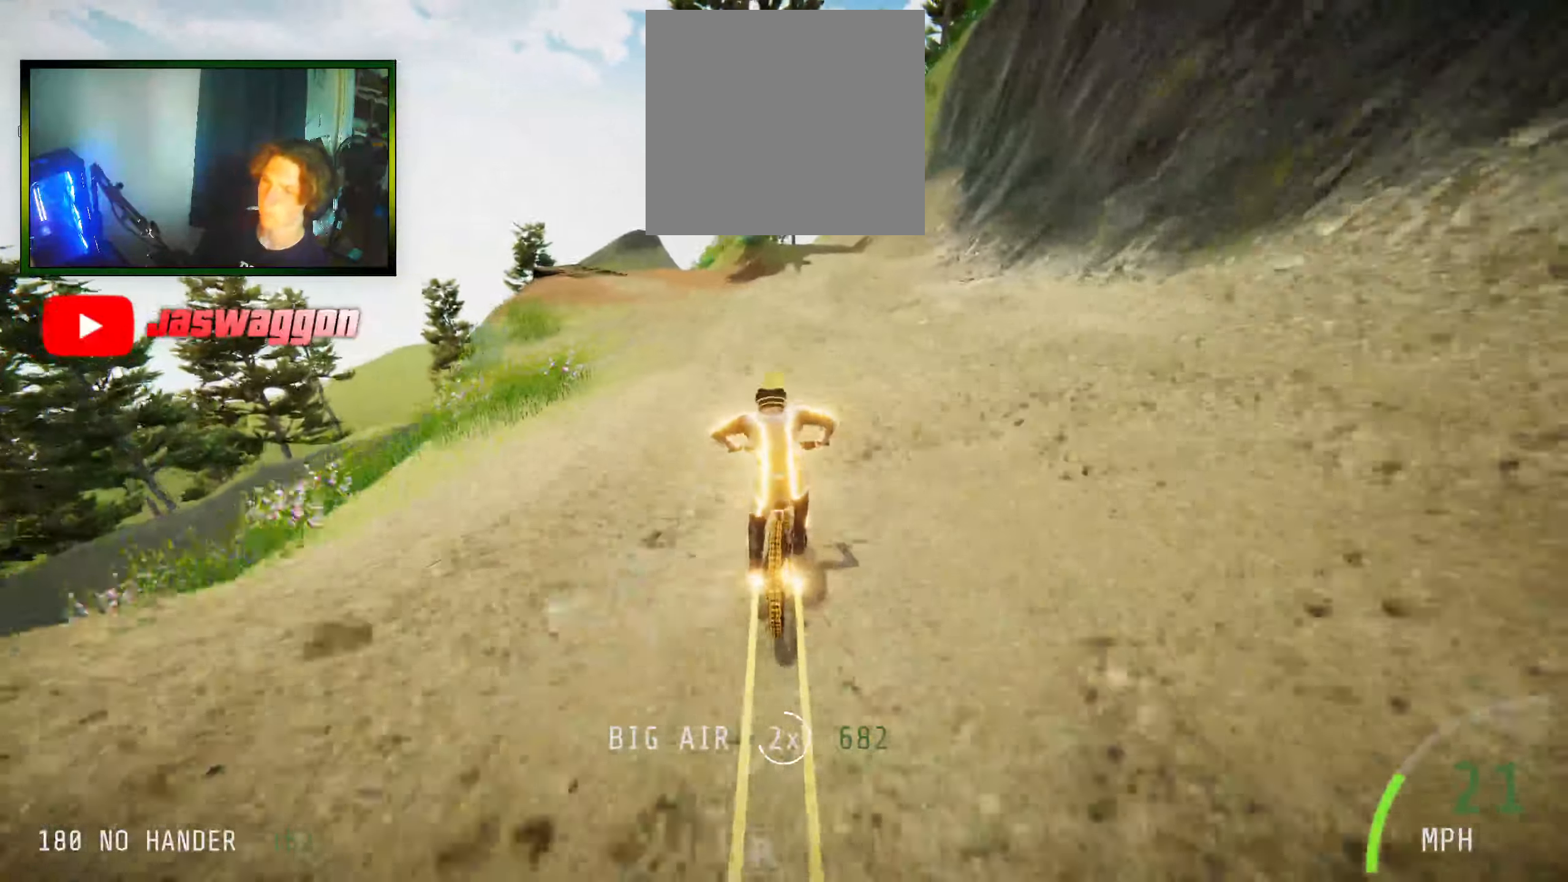
{"buttons": ["R2"], "left_stick": "left", "right_stick": "center", "events": [[50, "left_stick", "center"], [266, "left_stick", "left"], [366, "left_stick", "center"], [467, "R2", "down"], [467, "left_stick", "left"]]}
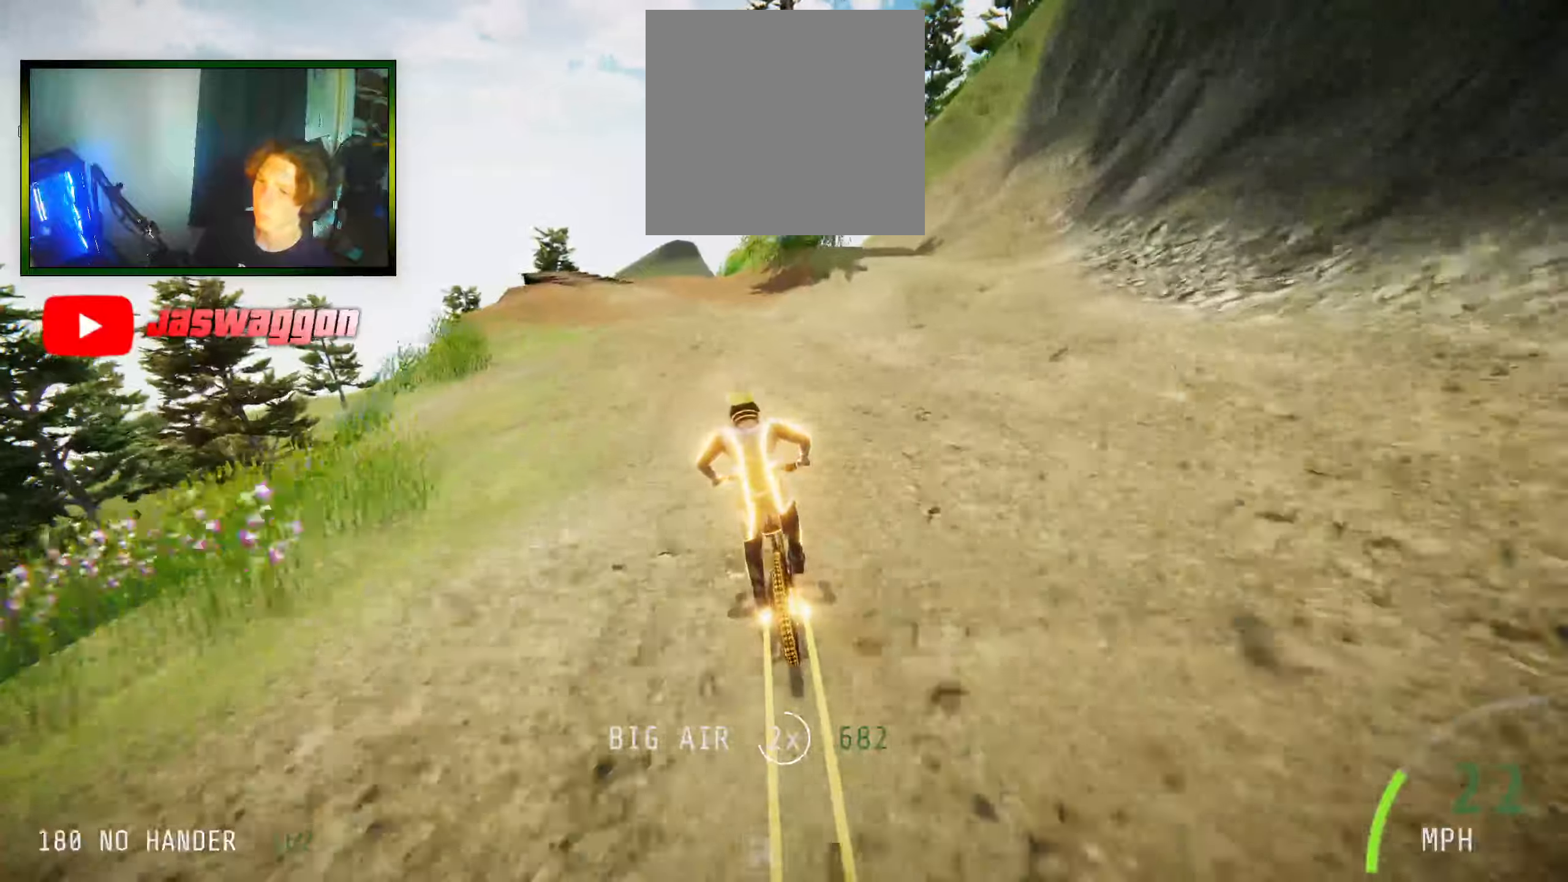
{"buttons": ["R2"], "left_stick": "right", "right_stick": "center", "events": [[133, "left_stick", "center"], [250, "left_stick", "left"], [383, "left_stick", "center"], [450, "left_stick", "right"]]}
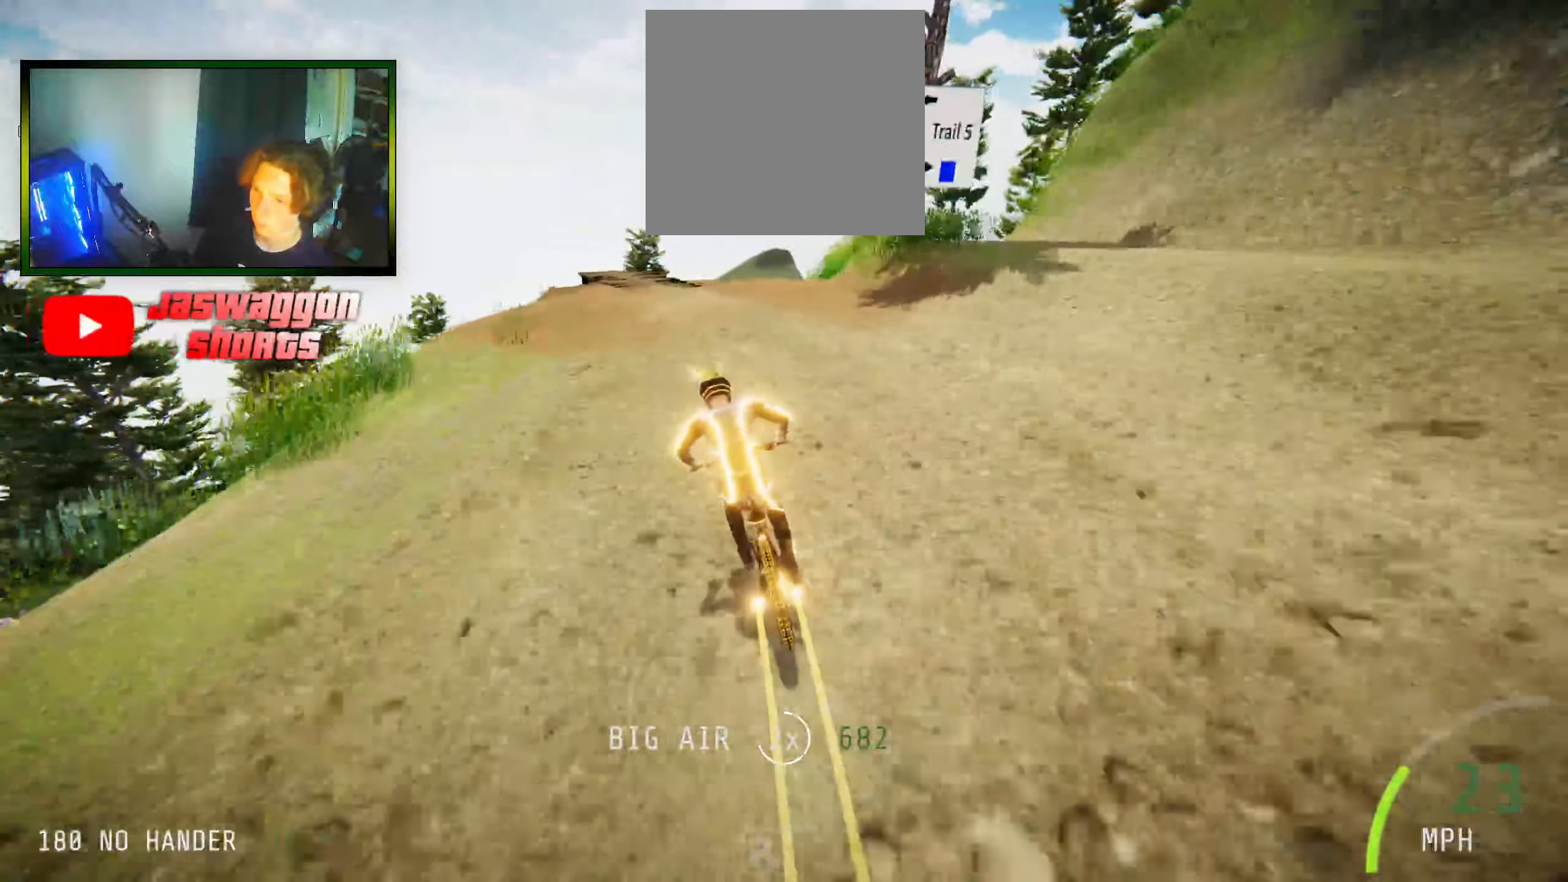
{"buttons": [], "left_stick": "left", "right_stick": "center", "events": [[133, "left_stick", "center"], [283, "R2", "up"], [483, "left_stick", "left"]]}
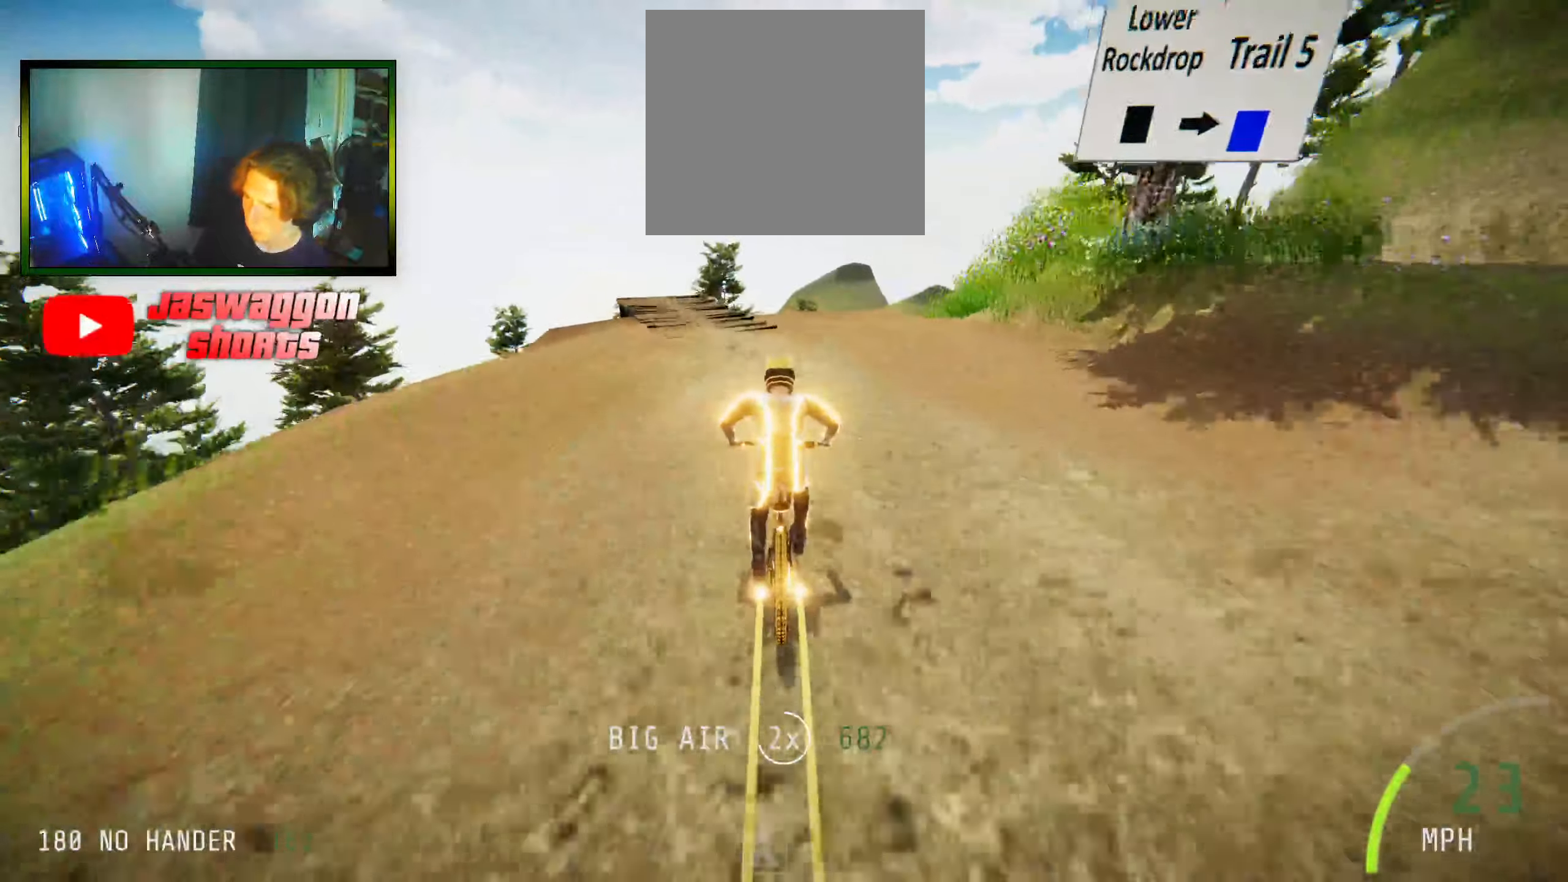
{"buttons": ["R2"], "left_stick": "left", "right_stick": "down", "events": [[50, "right_stick", "down"], [167, "right_stick", "center"], [217, "R2", "down"], [350, "right_stick", "down"]]}
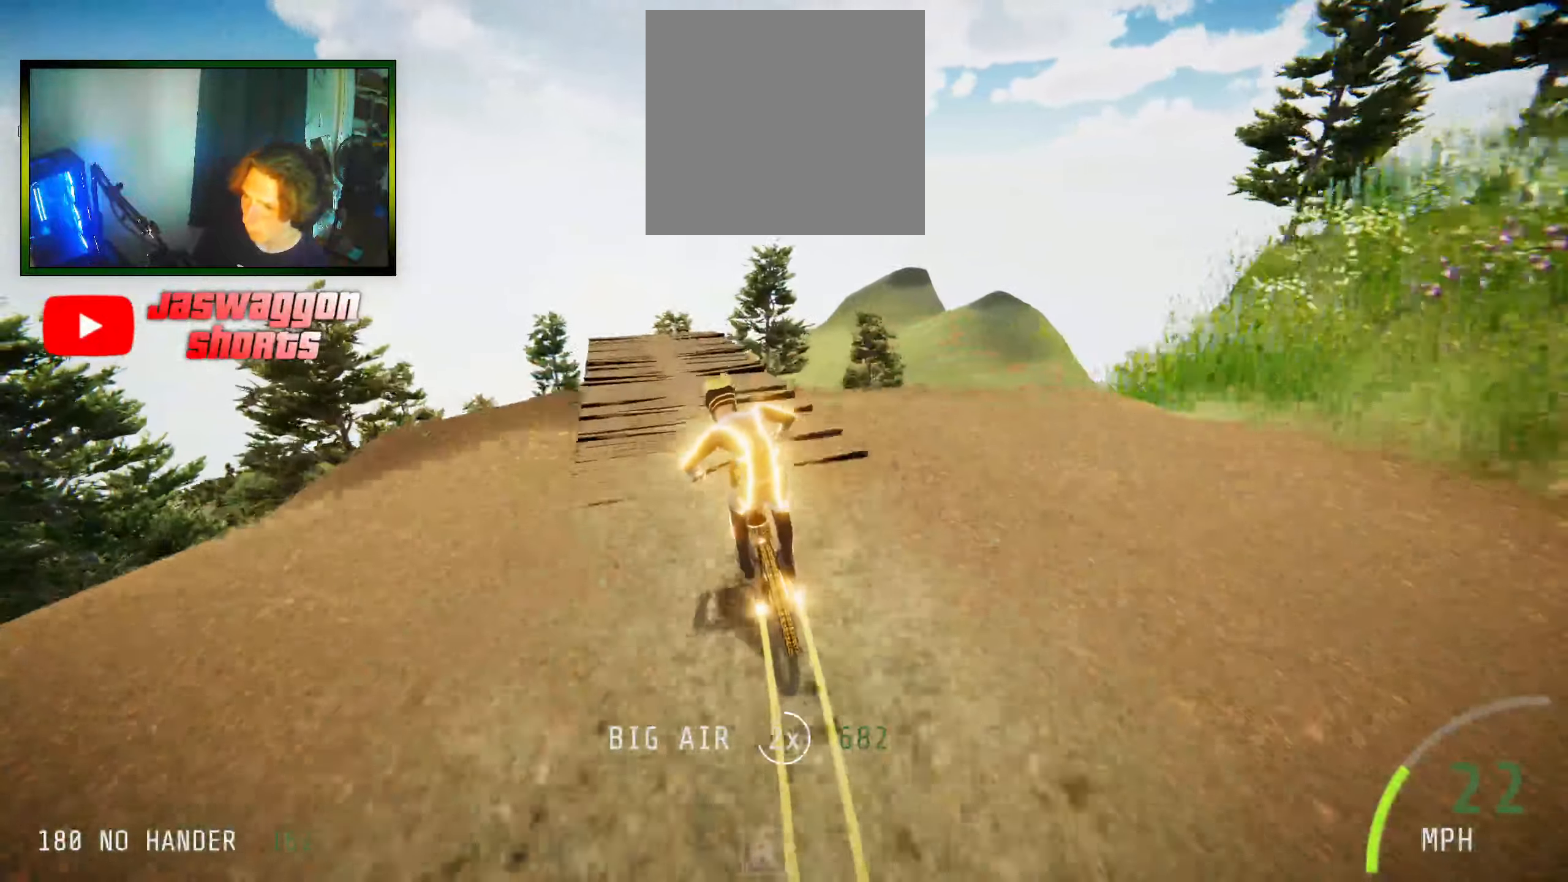
{"buttons": ["R2"], "left_stick": "right", "right_stick": "up", "events": [[83, "left_stick", "center"], [433, "right_stick", "up"], [467, "left_stick", "right"]]}
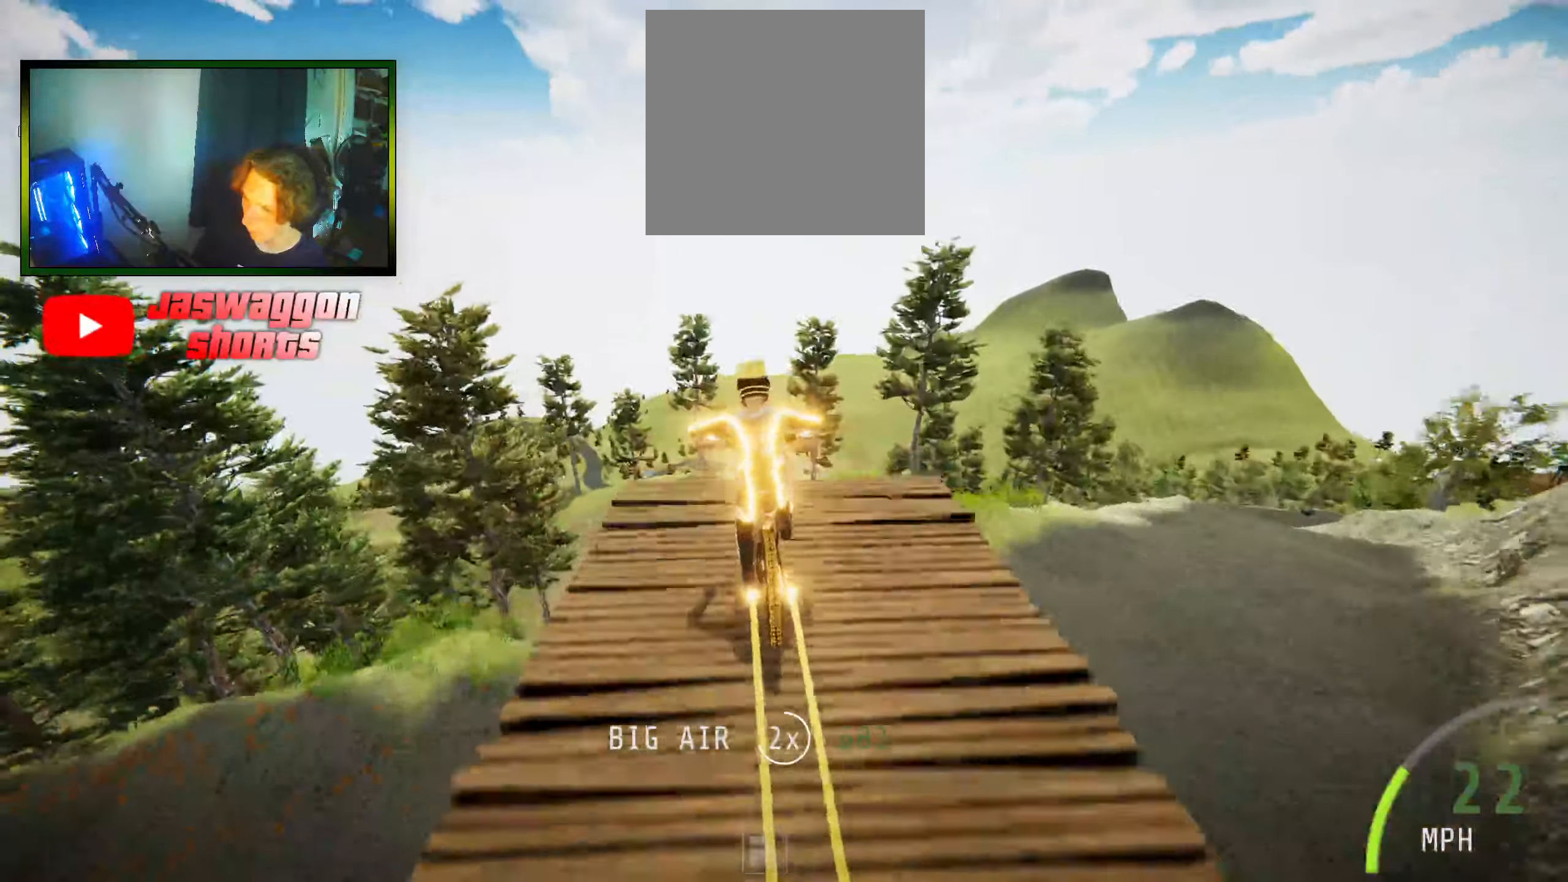
{"buttons": ["R2"], "left_stick": "right", "right_stick": "up", "events": [[117, "L1", "down"], [133, "right_stick", "down"], [433, "L1", "up"], [467, "right_stick", "up"]]}
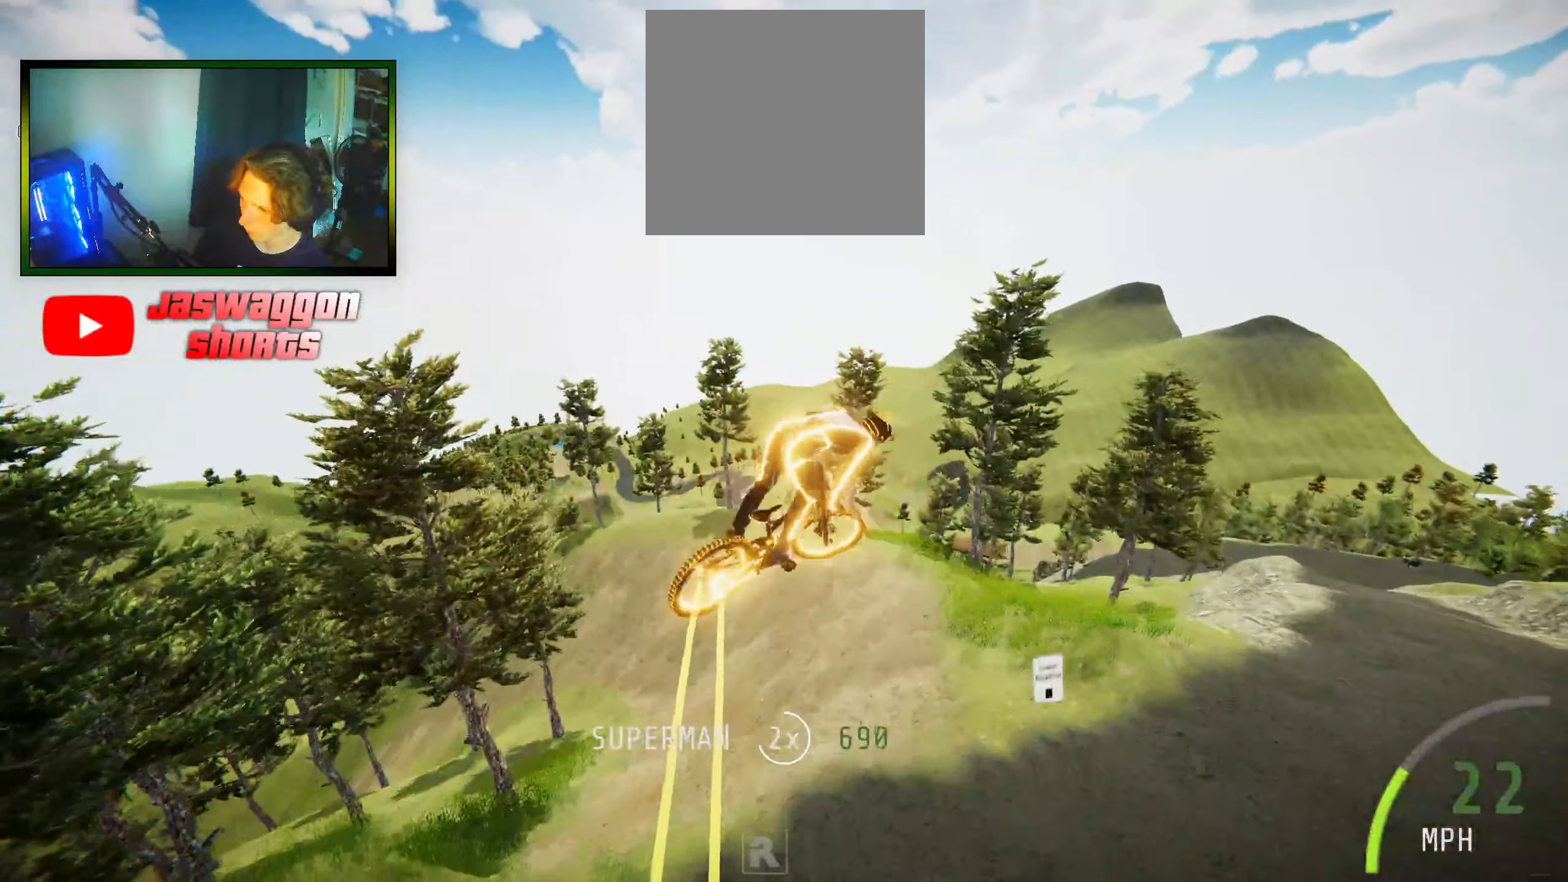
{"buttons": ["R2"], "left_stick": "right", "right_stick": "up", "events": []}
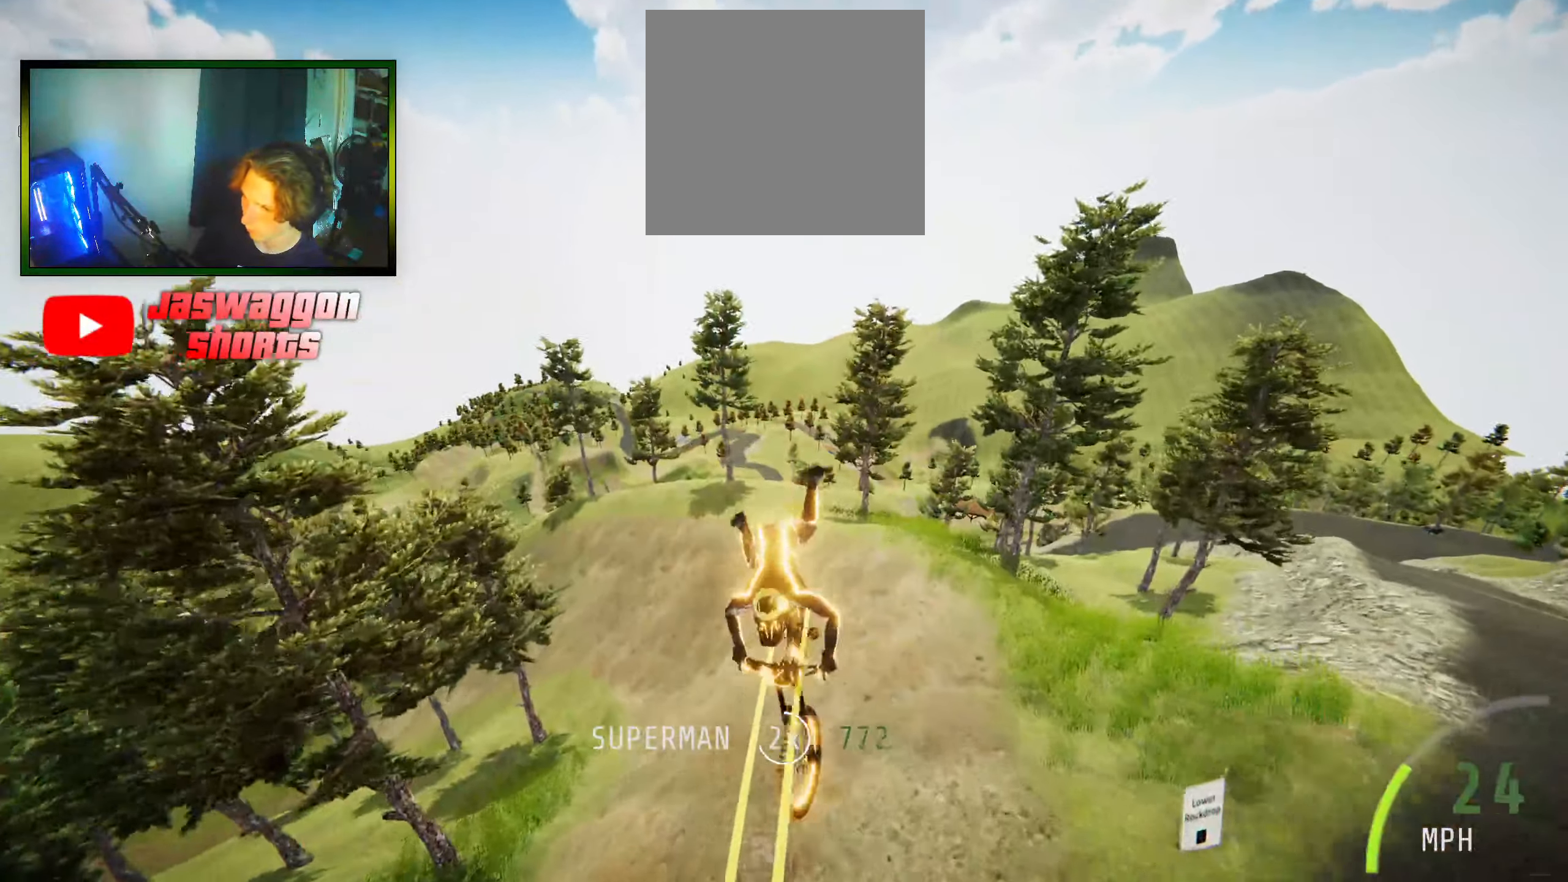
{"buttons": [], "left_stick": "center", "right_stick": "center", "events": [[67, "left_stick", "center"], [217, "left_stick", "right"], [283, "R2", "up"], [300, "right_stick", "center"], [400, "left_stick", "center"]]}
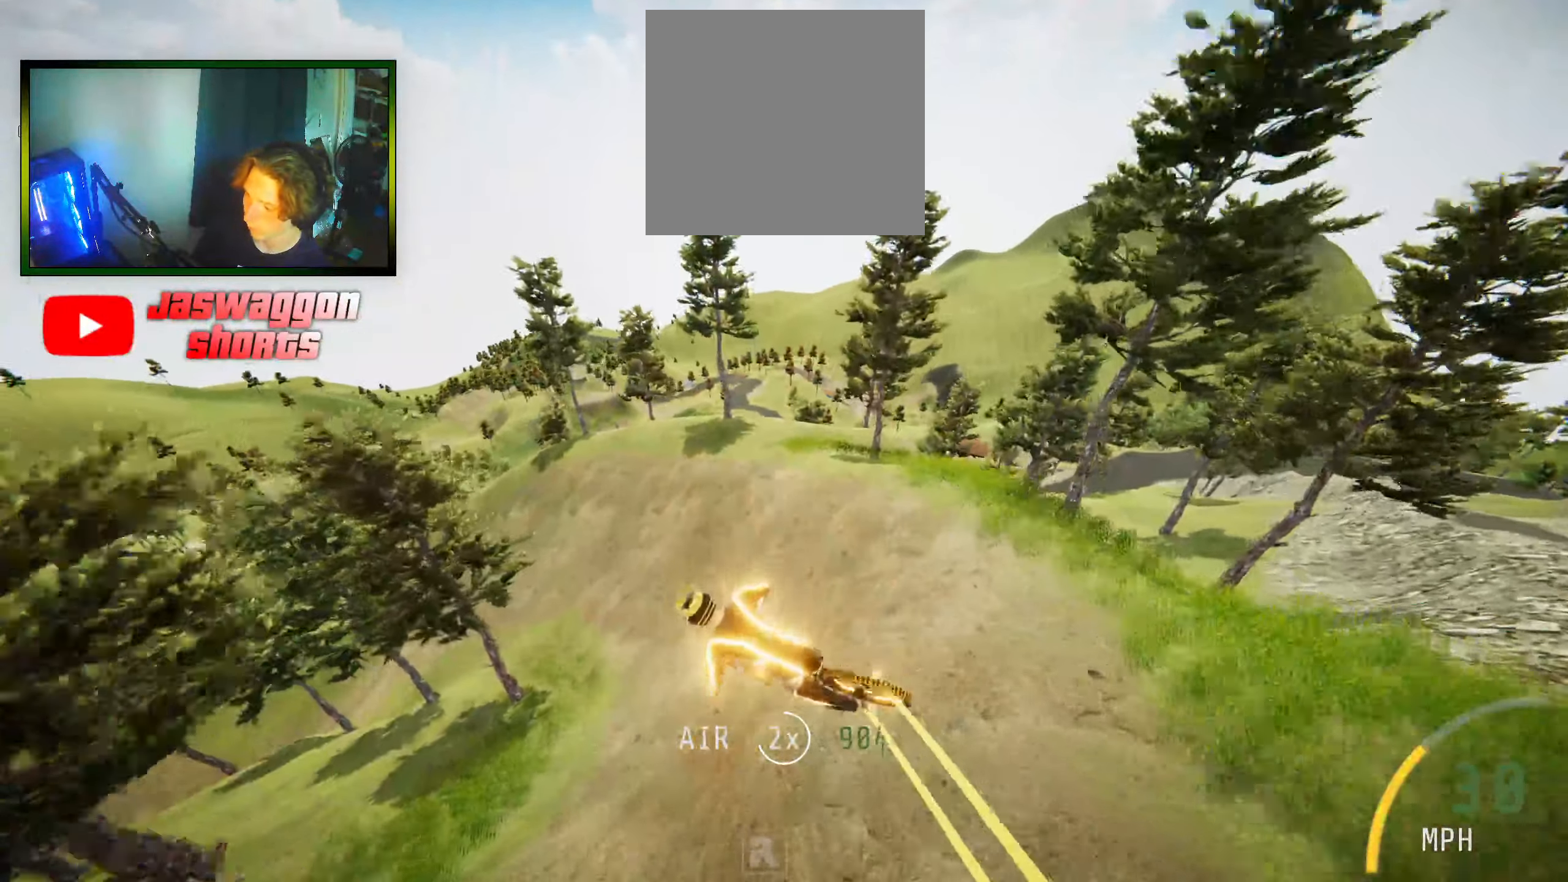
{"buttons": [], "left_stick": "left", "right_stick": "down", "events": [[17, "left_stick", "up"], [100, "left_stick", "center"], [217, "left_stick", "up-left"], [417, "left_stick", "left"], [450, "right_stick", "down"]]}
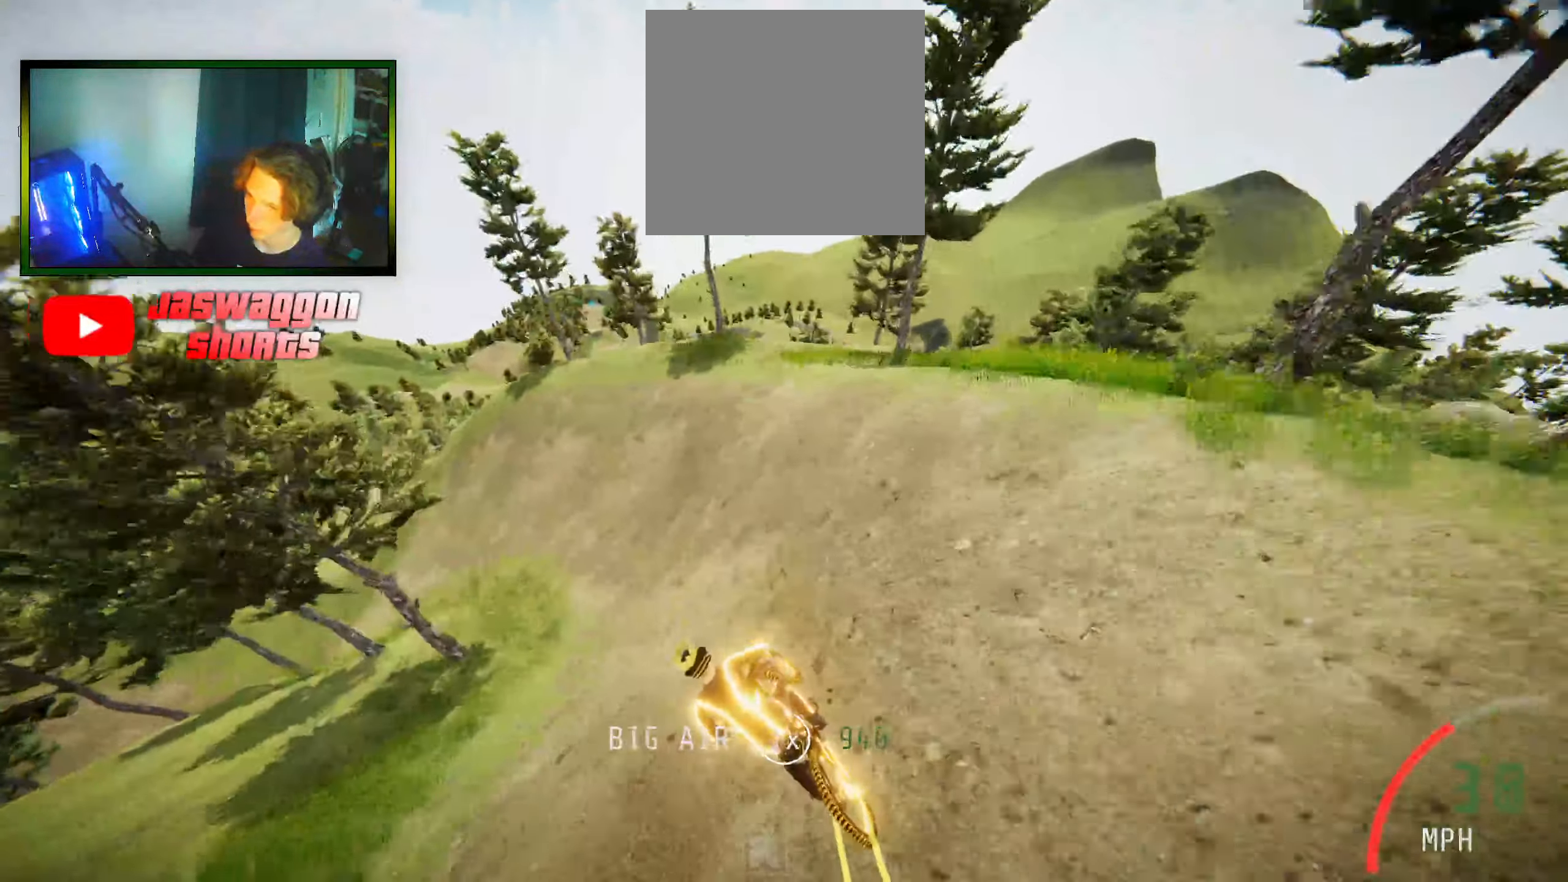
{"buttons": [], "left_stick": "left", "right_stick": "down", "events": [[33, "left_stick", "center"], [50, "right_stick", "center"], [133, "left_stick", "left"], [400, "right_stick", "down"]]}
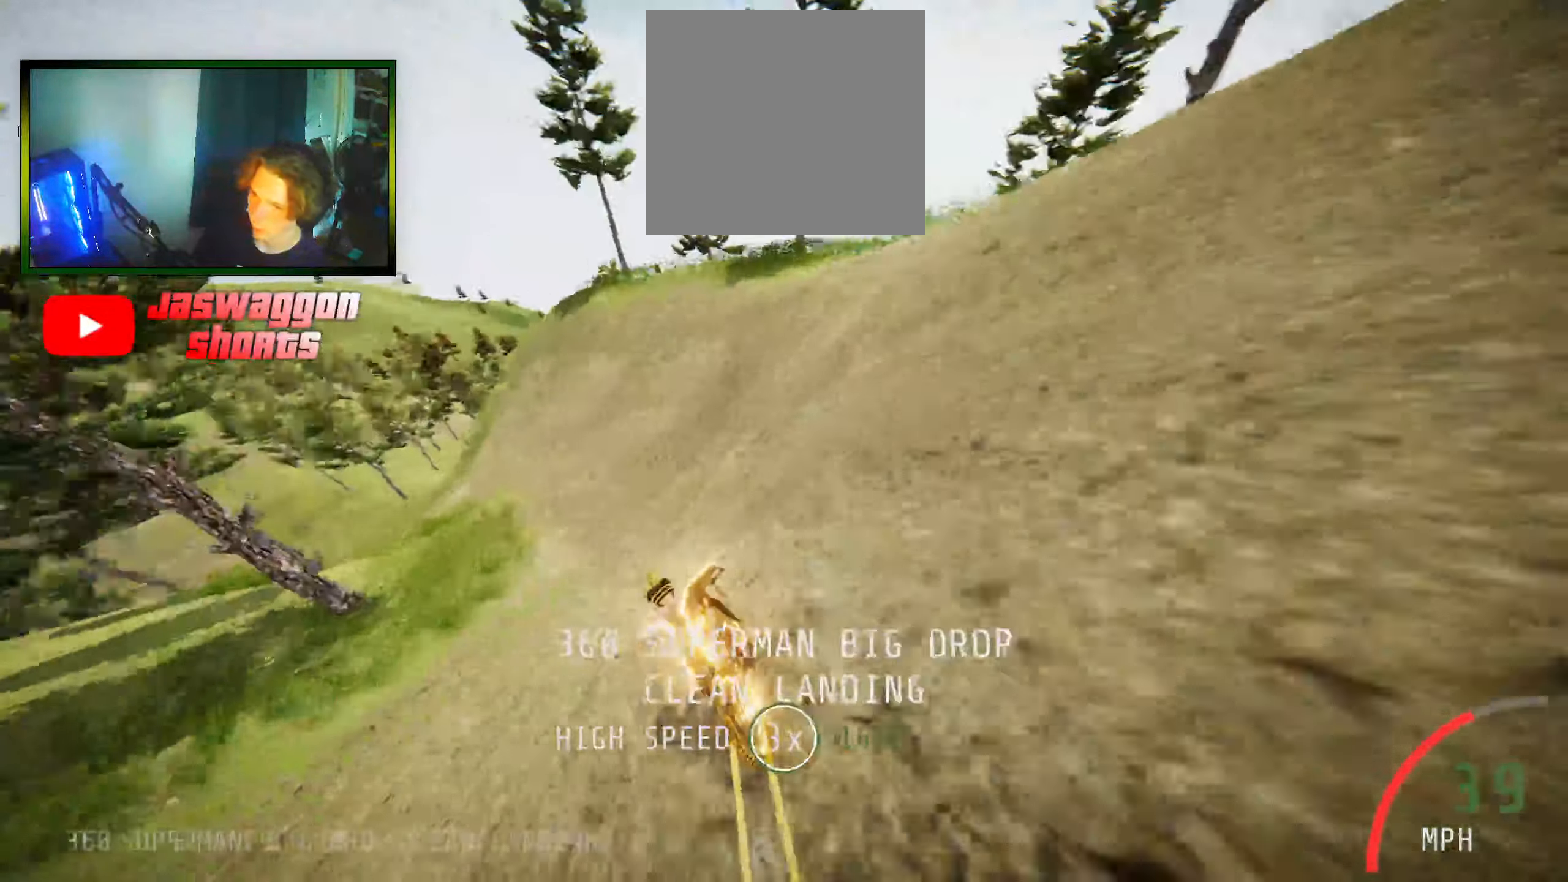
{"buttons": [], "left_stick": "left", "right_stick": "down", "events": [[267, "L2", "down"], [317, "left_stick", "center"], [400, "right_stick", "center"], [450, "left_stick", "left"], [500, "L2", "up"], [500, "right_stick", "down"]]}
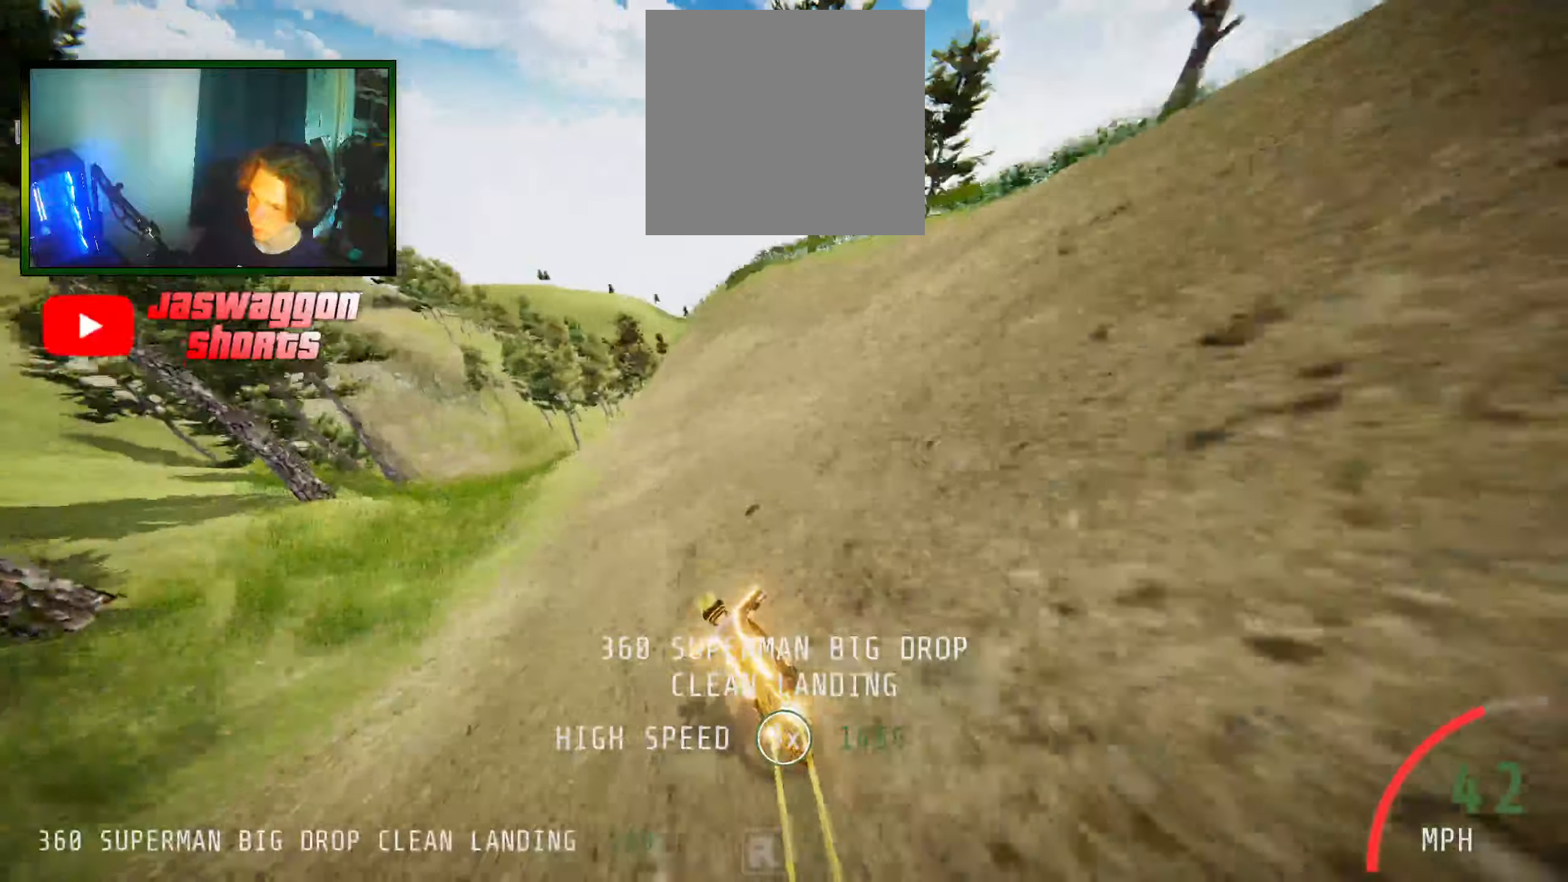
{"buttons": [], "left_stick": "left", "right_stick": "center", "events": [[217, "left_stick", "center"], [317, "right_stick", "center"], [484, "left_stick", "left"]]}
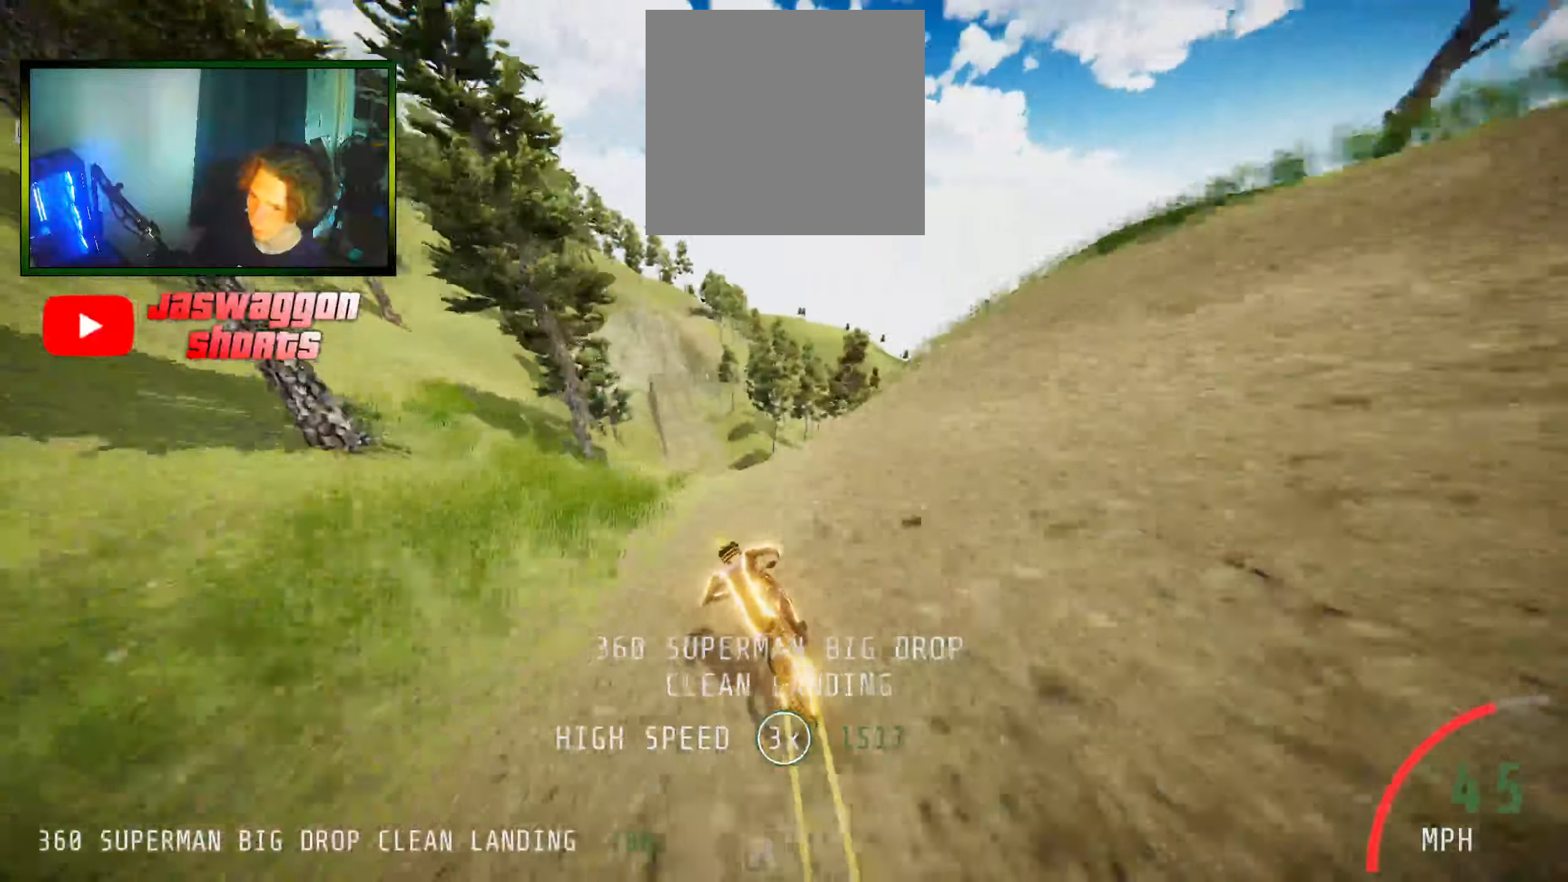
{"buttons": [], "left_stick": "center", "right_stick": "center", "events": [[150, "left_stick", "center"]]}
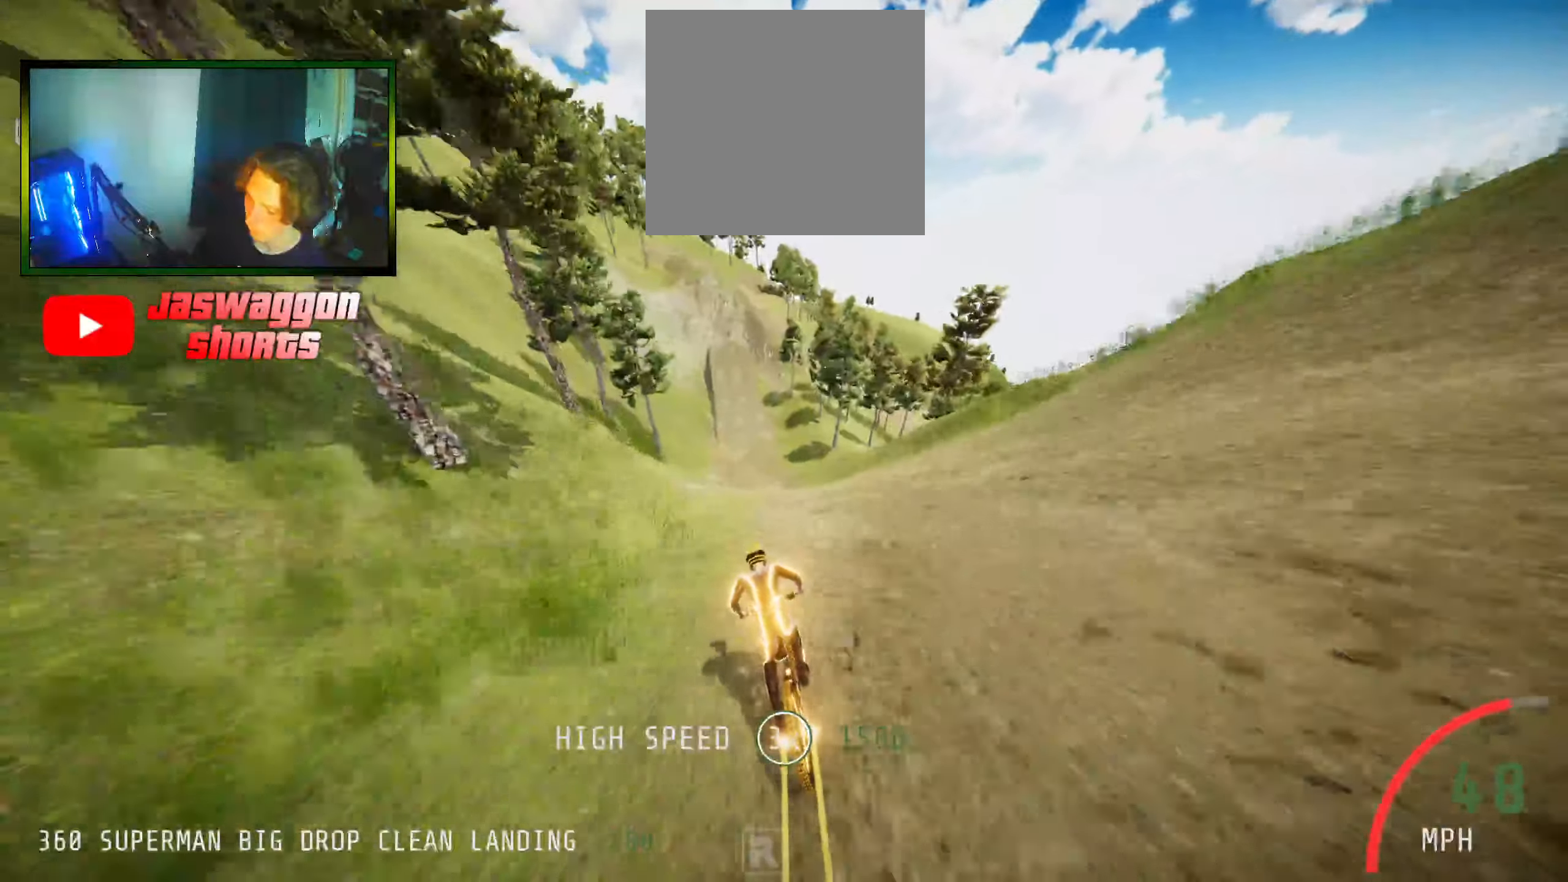
{"buttons": ["R2"], "left_stick": "center", "right_stick": "center", "events": [[317, "left_stick", "left"], [434, "left_stick", "center"], [500, "R2", "down"]]}
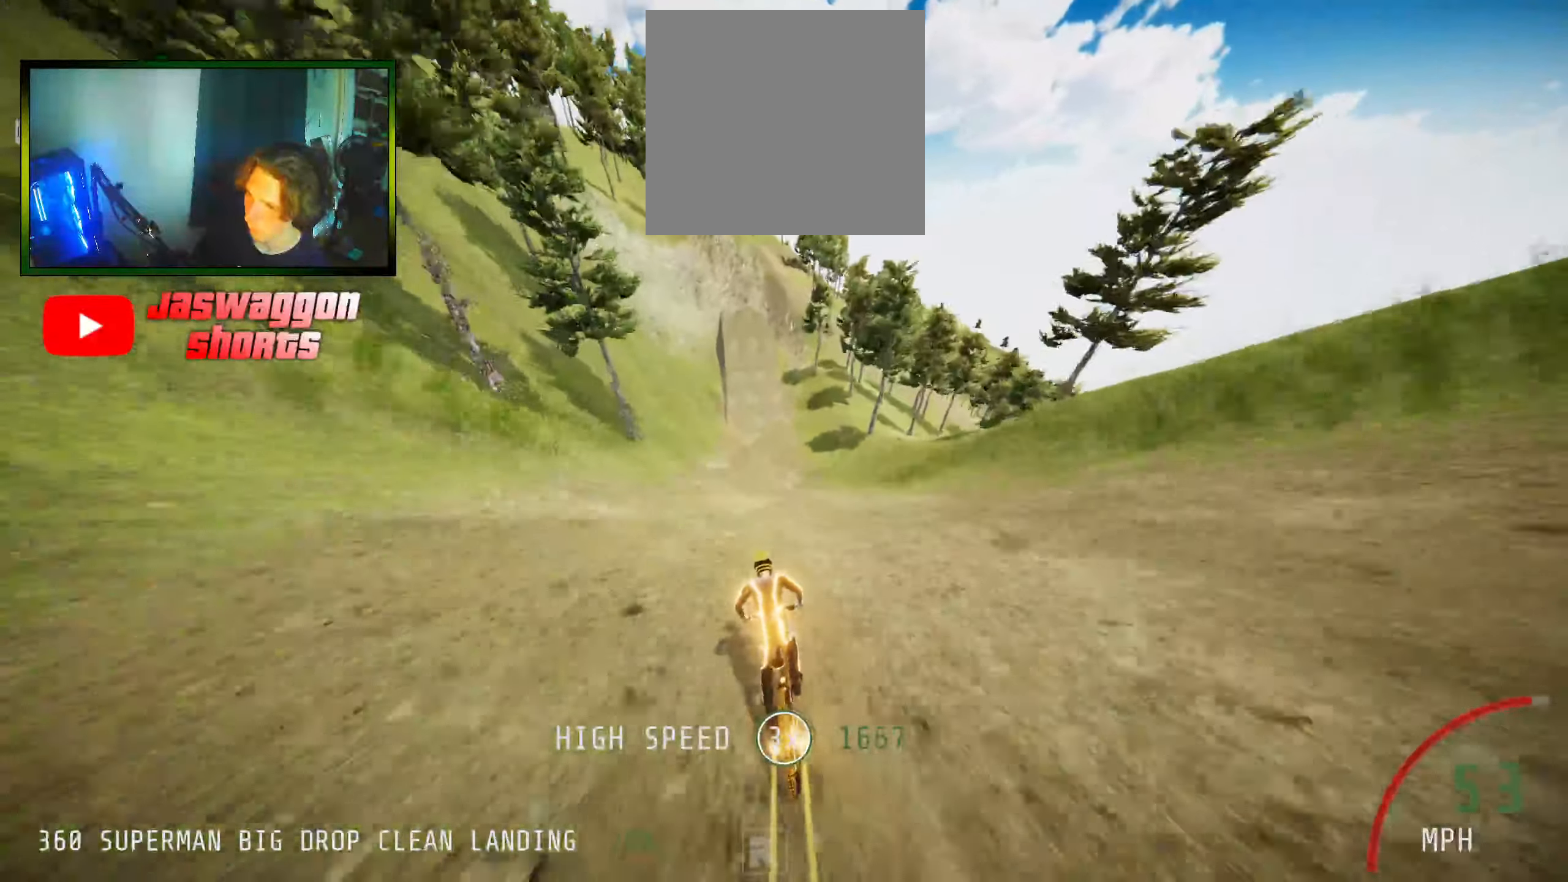
{"buttons": ["R2"], "left_stick": "center", "right_stick": "center", "events": [[317, "left_stick", "left"], [450, "left_stick", "center"]]}
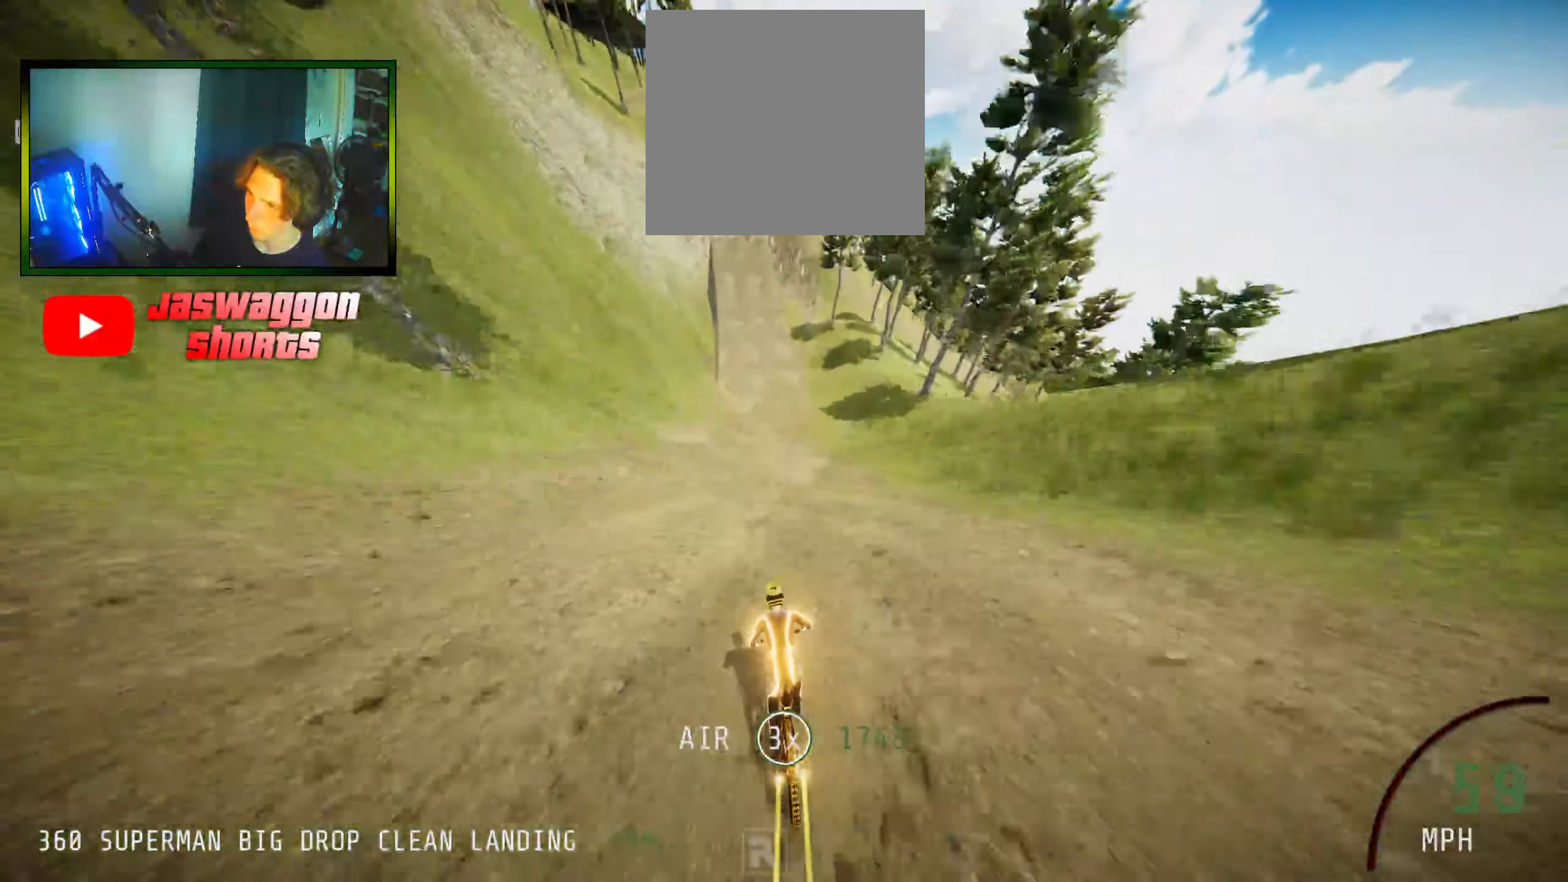
{"buttons": ["R2"], "left_stick": "center", "right_stick": "center", "events": [[317, "left_stick", "left"], [450, "left_stick", "center"]]}
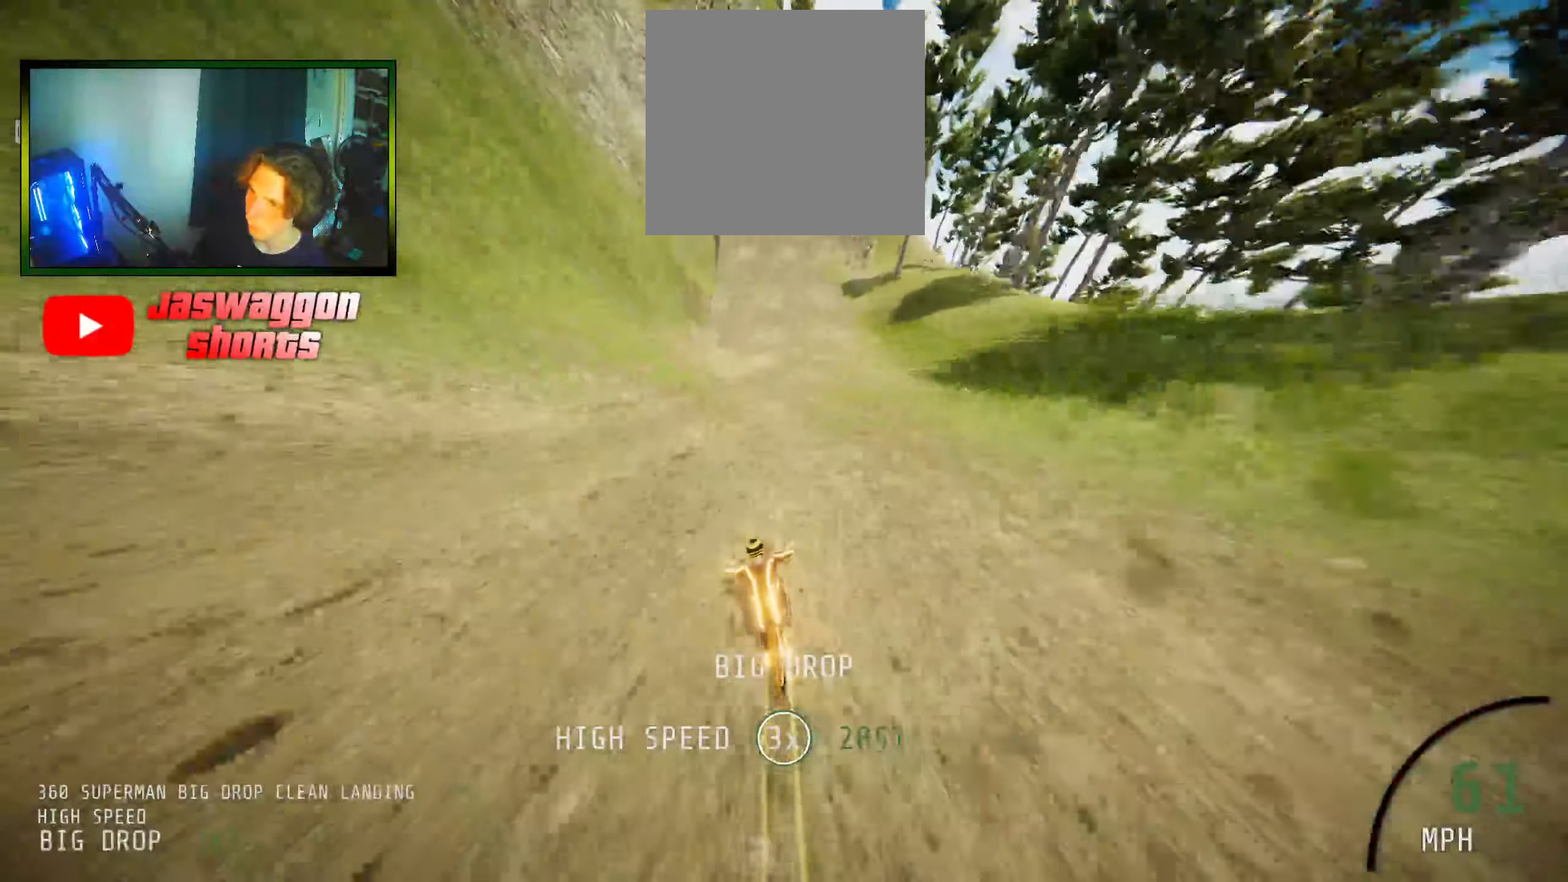
{"buttons": ["R2"], "left_stick": "left", "right_stick": "down", "events": [[84, "left_stick", "right"], [200, "right_stick", "down"], [217, "left_stick", "center"], [484, "left_stick", "left"]]}
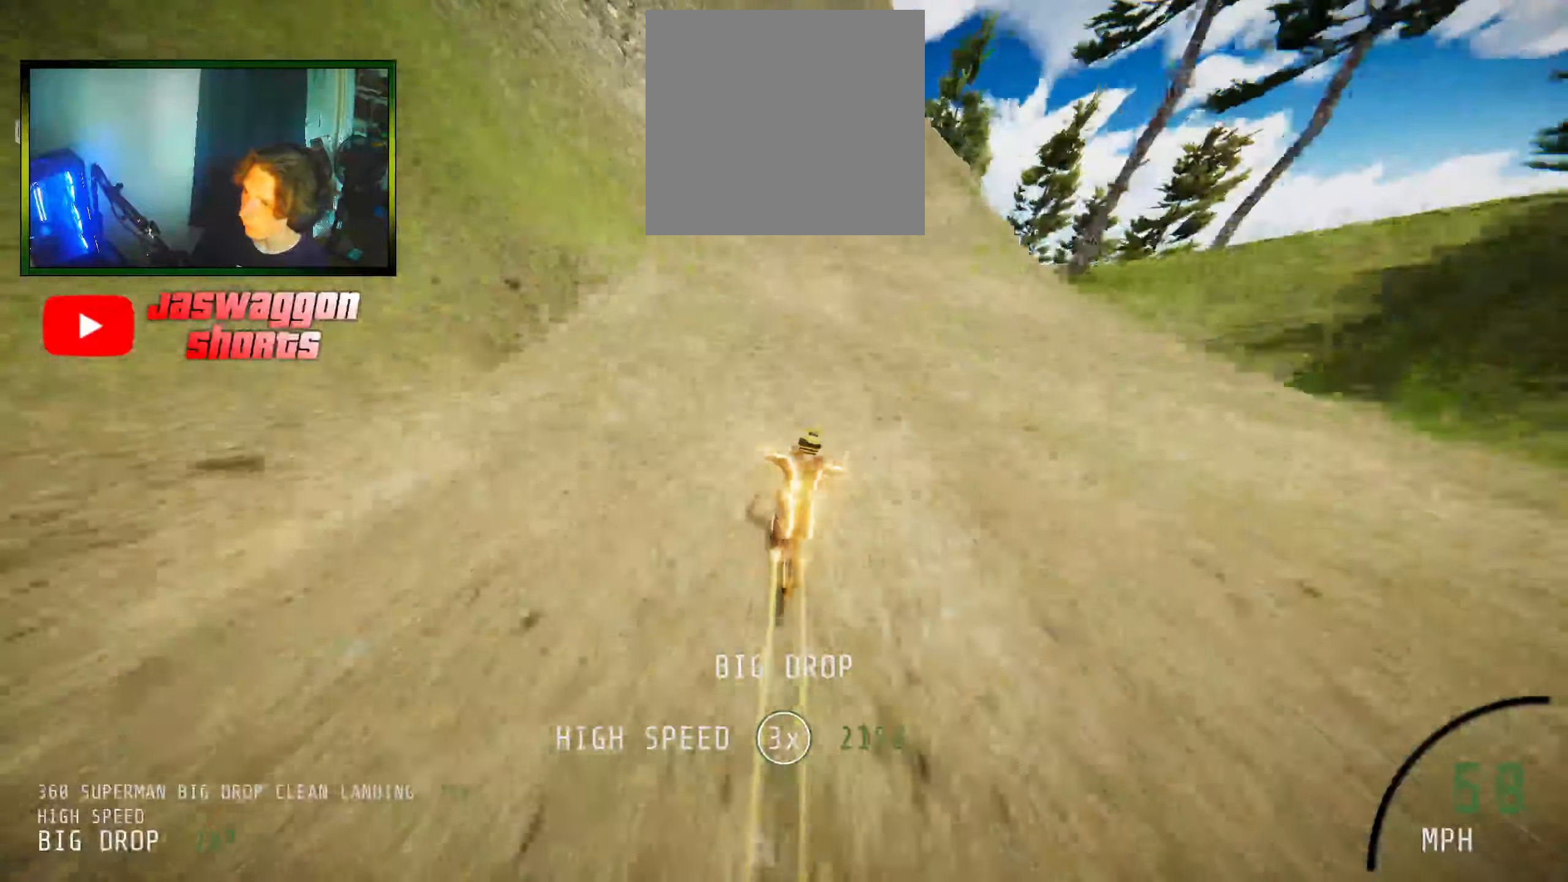
{"buttons": ["R2"], "left_stick": "center", "right_stick": "down", "events": [[100, "left_stick", "center"]]}
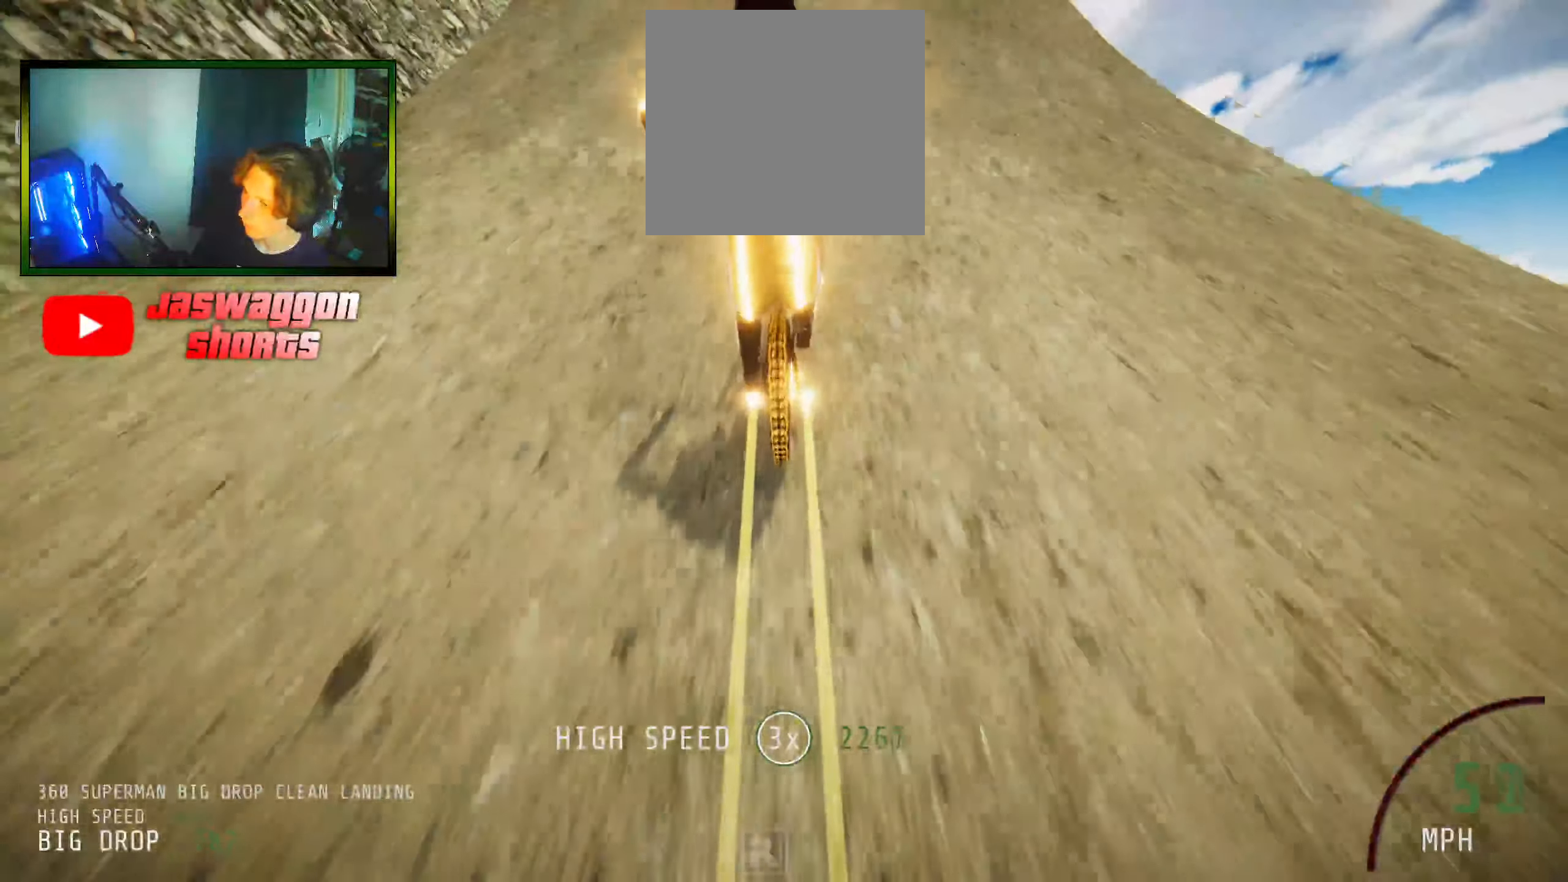
{"buttons": ["L1", "R2"], "left_stick": "right", "right_stick": "up", "events": [[117, "right_stick", "up"], [200, "right_stick", "center"], [217, "left_stick", "left"], [334, "L1", "down"], [350, "left_stick", "right"], [367, "right_stick", "up"]]}
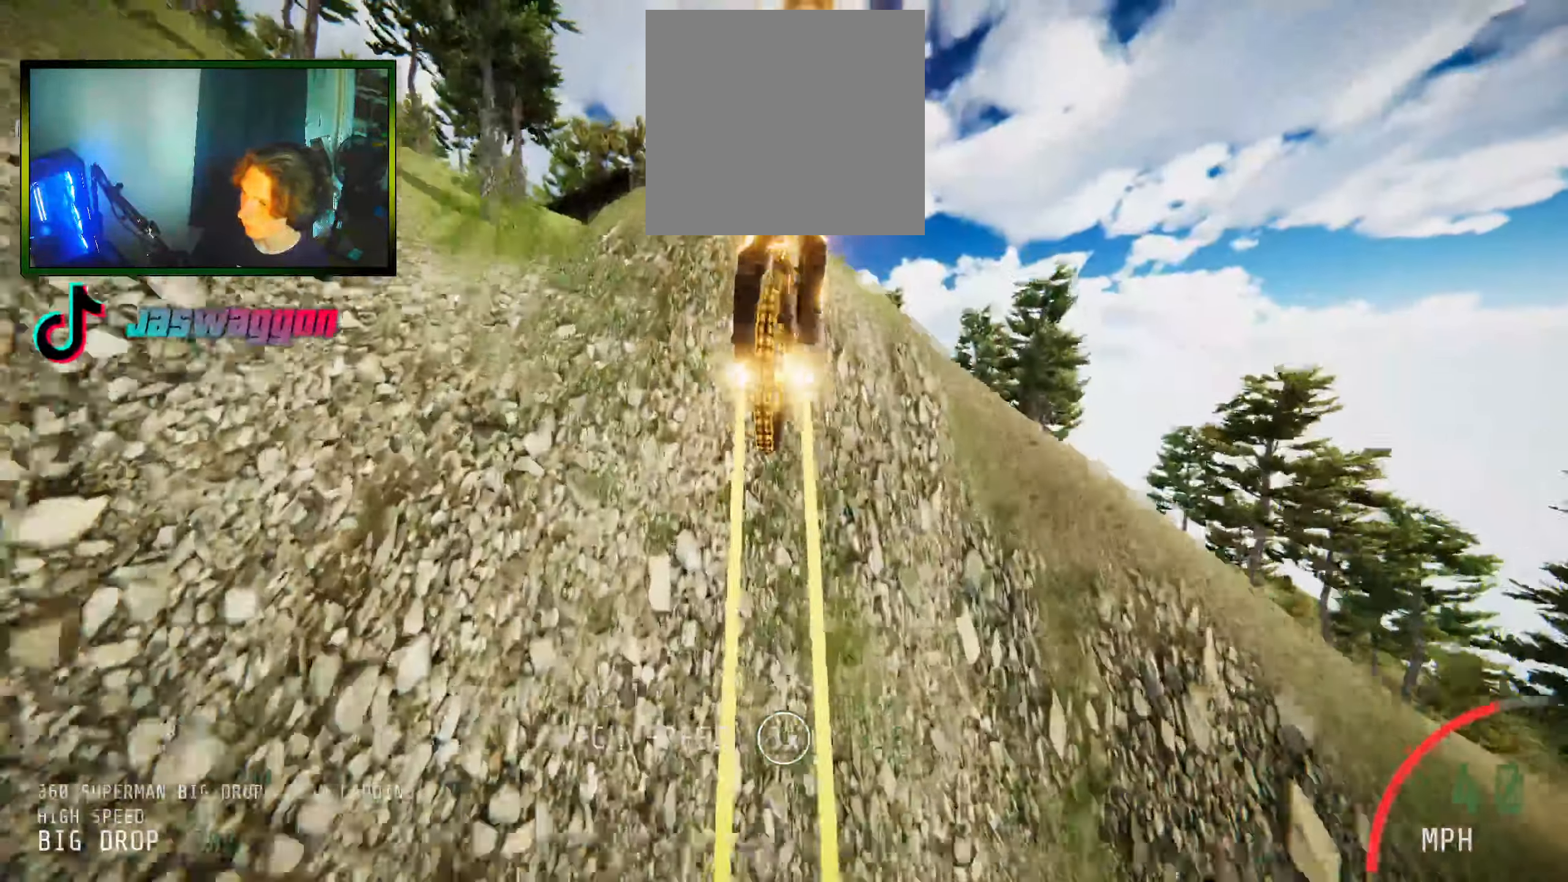
{"buttons": ["L1", "R2"], "left_stick": "up-left", "right_stick": "up", "events": [[67, "left_stick", "center"], [367, "left_stick", "up-left"]]}
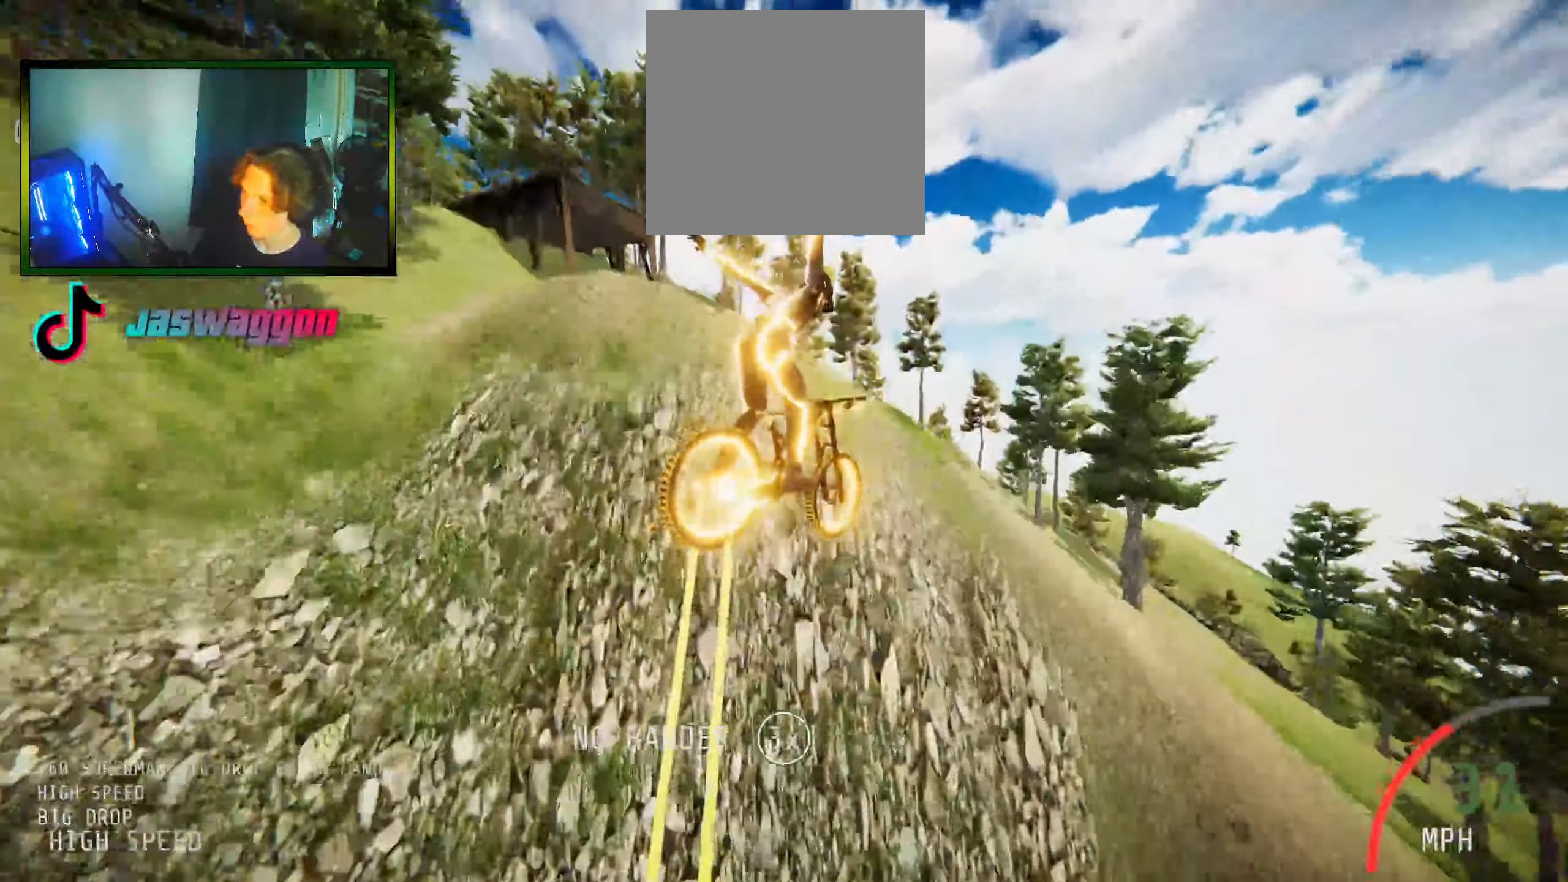
{"buttons": ["R2"], "left_stick": "up-left", "right_stick": "center", "events": [[17, "left_stick", "center"], [184, "left_stick", "up"], [250, "L1", "up"], [250, "left_stick", "center"], [434, "right_stick", "center"], [500, "left_stick", "up-left"]]}
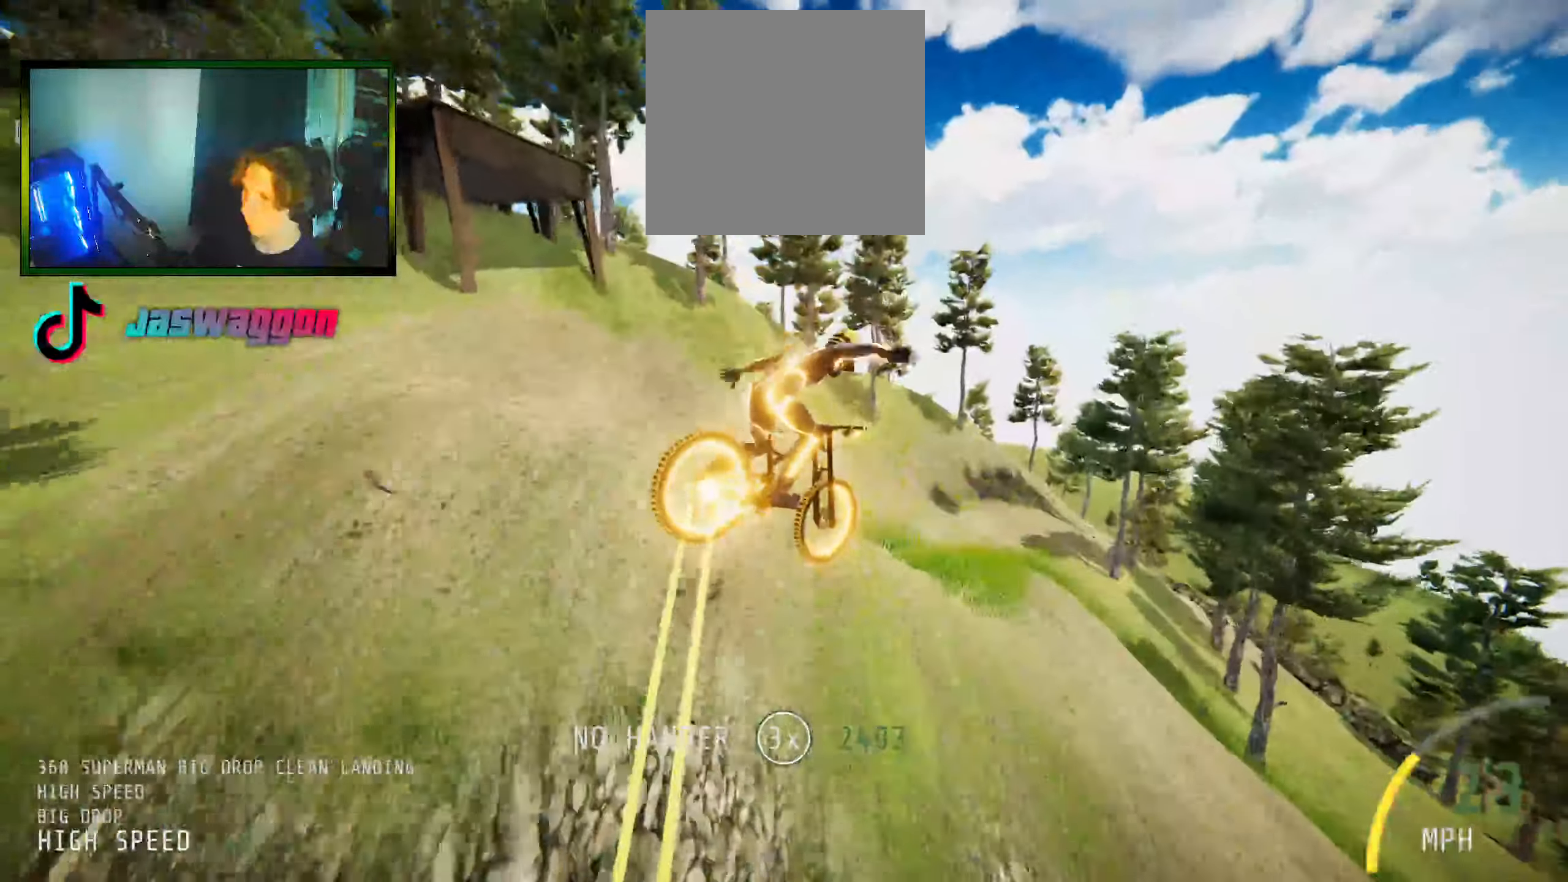
{"buttons": ["R2"], "left_stick": "center", "right_stick": "center", "events": [[133, "left_stick", "center"], [266, "left_stick", "up-left"], [366, "left_stick", "center"]]}
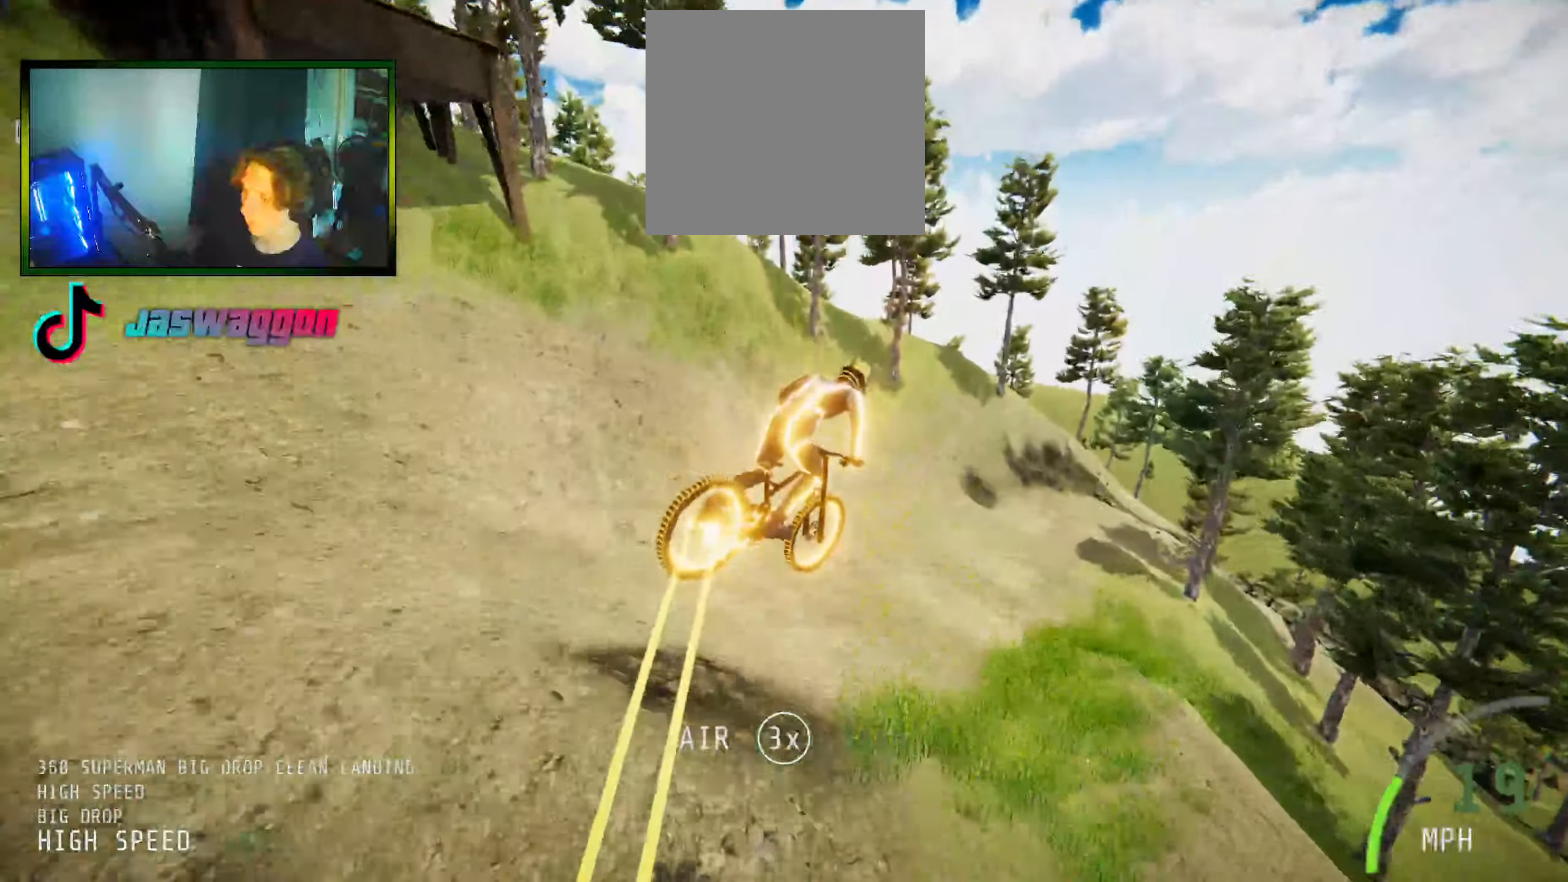
{"buttons": ["R2"], "left_stick": "center", "right_stick": "center", "events": []}
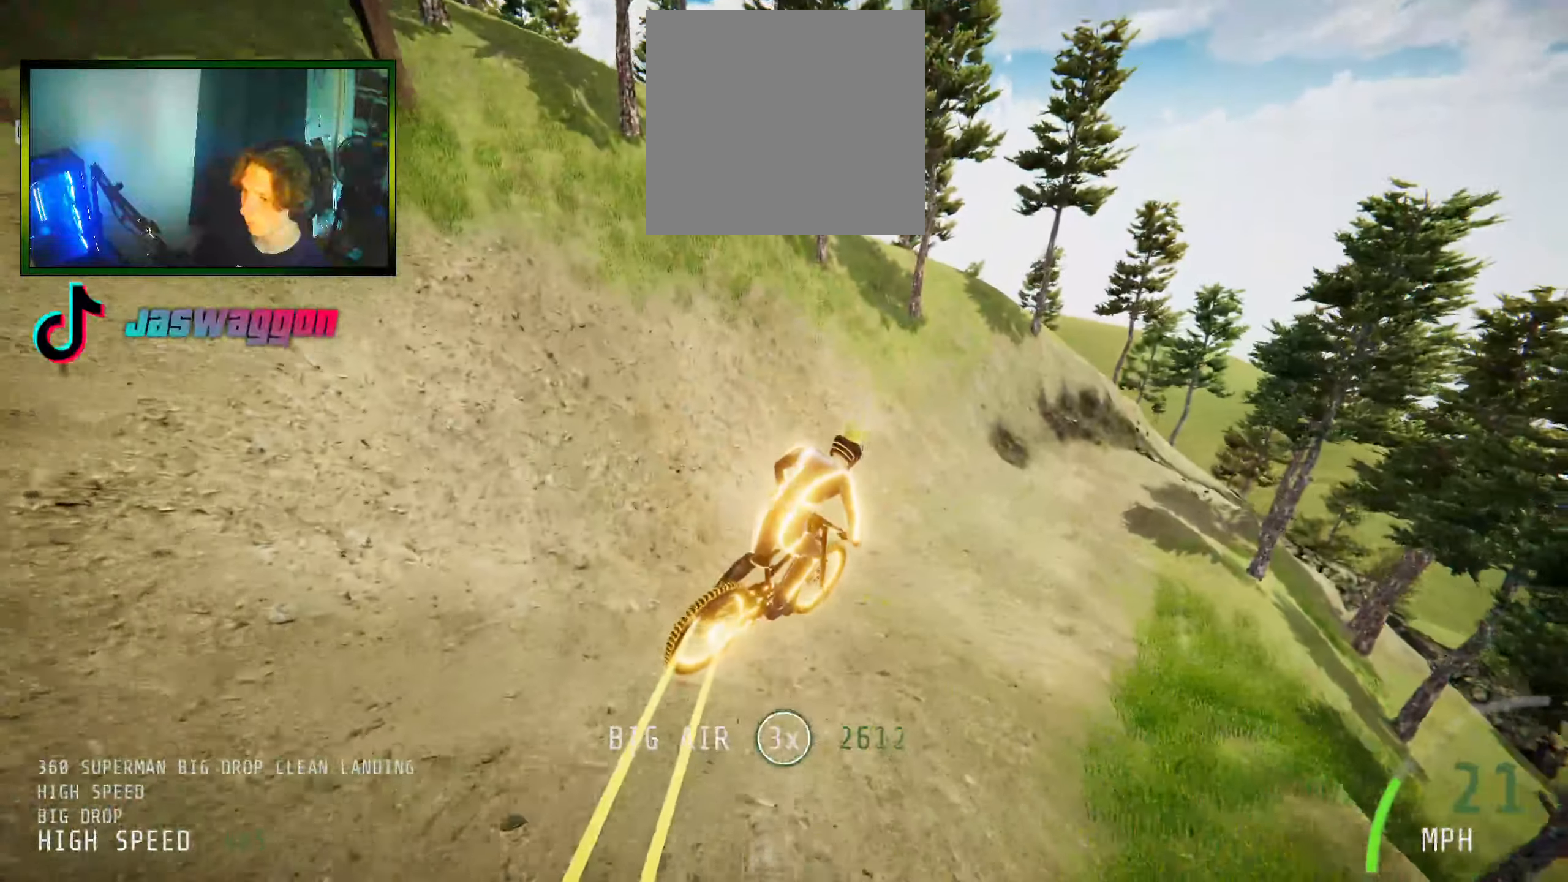
{"buttons": ["R2"], "left_stick": "center", "right_stick": "center", "events": [[250, "left_stick", "left"], [416, "left_stick", "center"]]}
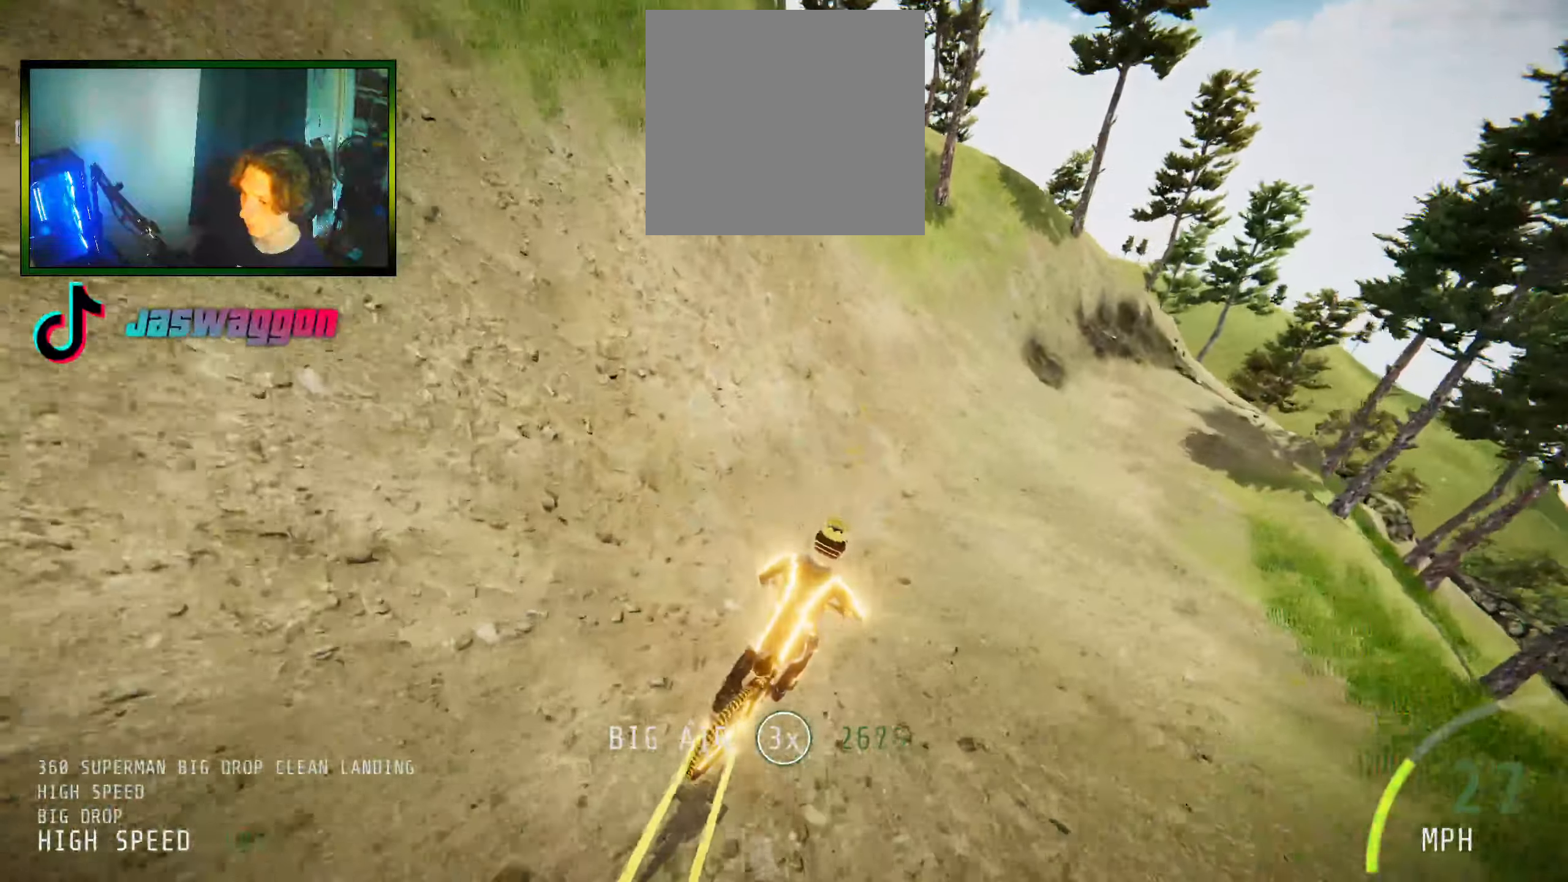
{"buttons": ["R2"], "left_stick": "right", "right_stick": "center", "events": [[233, "left_stick", "right"]]}